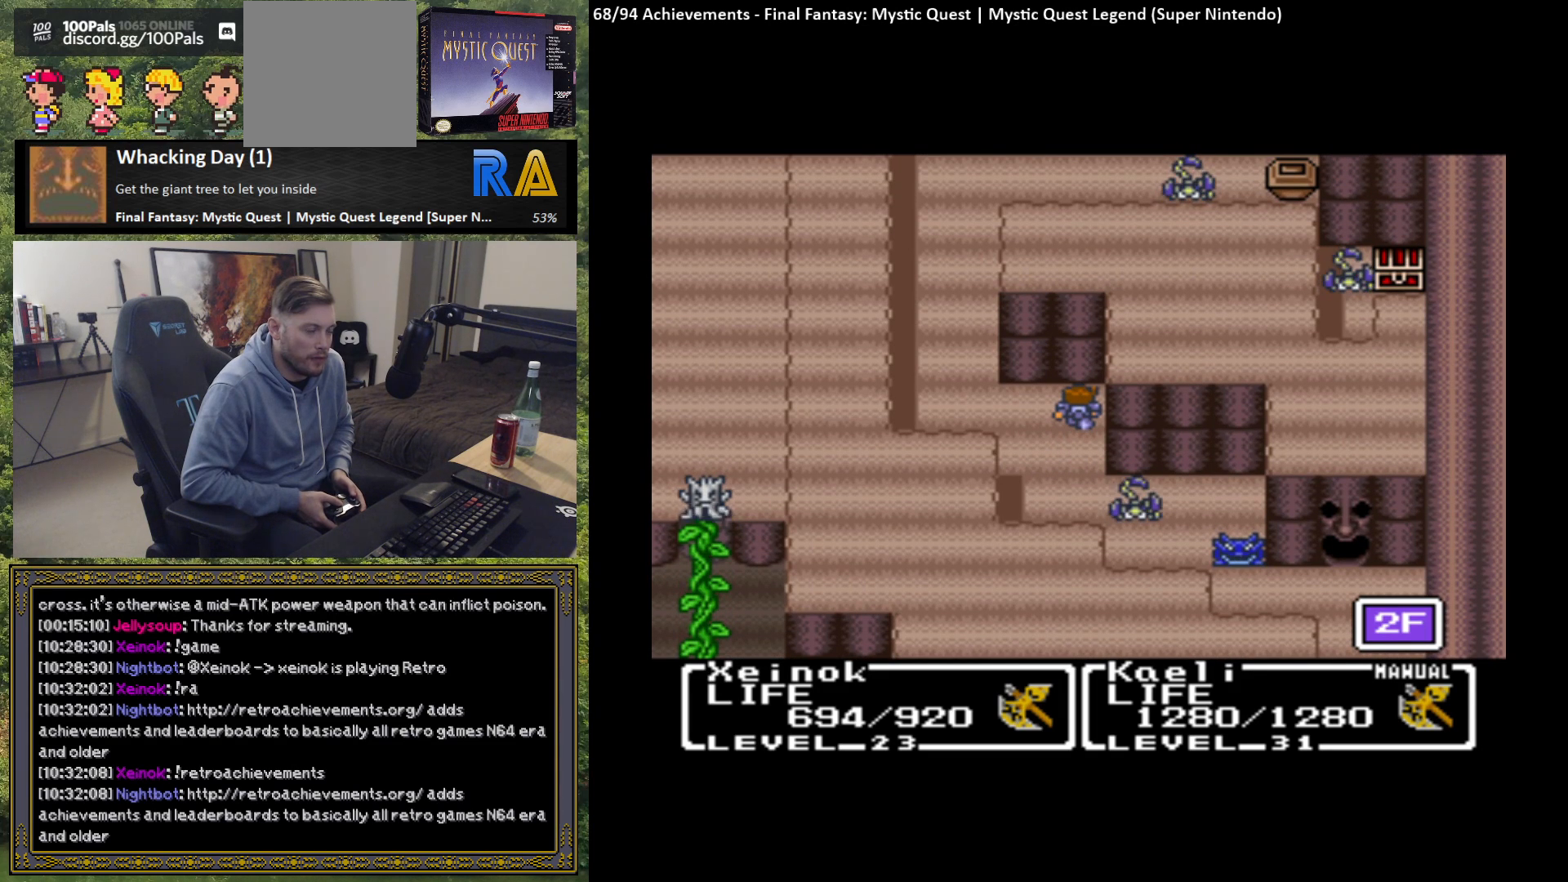
Gameplay with a controller (Xbox layout); each line is a JSON object with the inputs held at the frame after it. "events" lists button and stick changes between this image and that frame as [ms after this image, input, new state], when the widget could be followed in between. Not read: right_stick.
{"buttons": [], "left_stick": "center", "events": []}
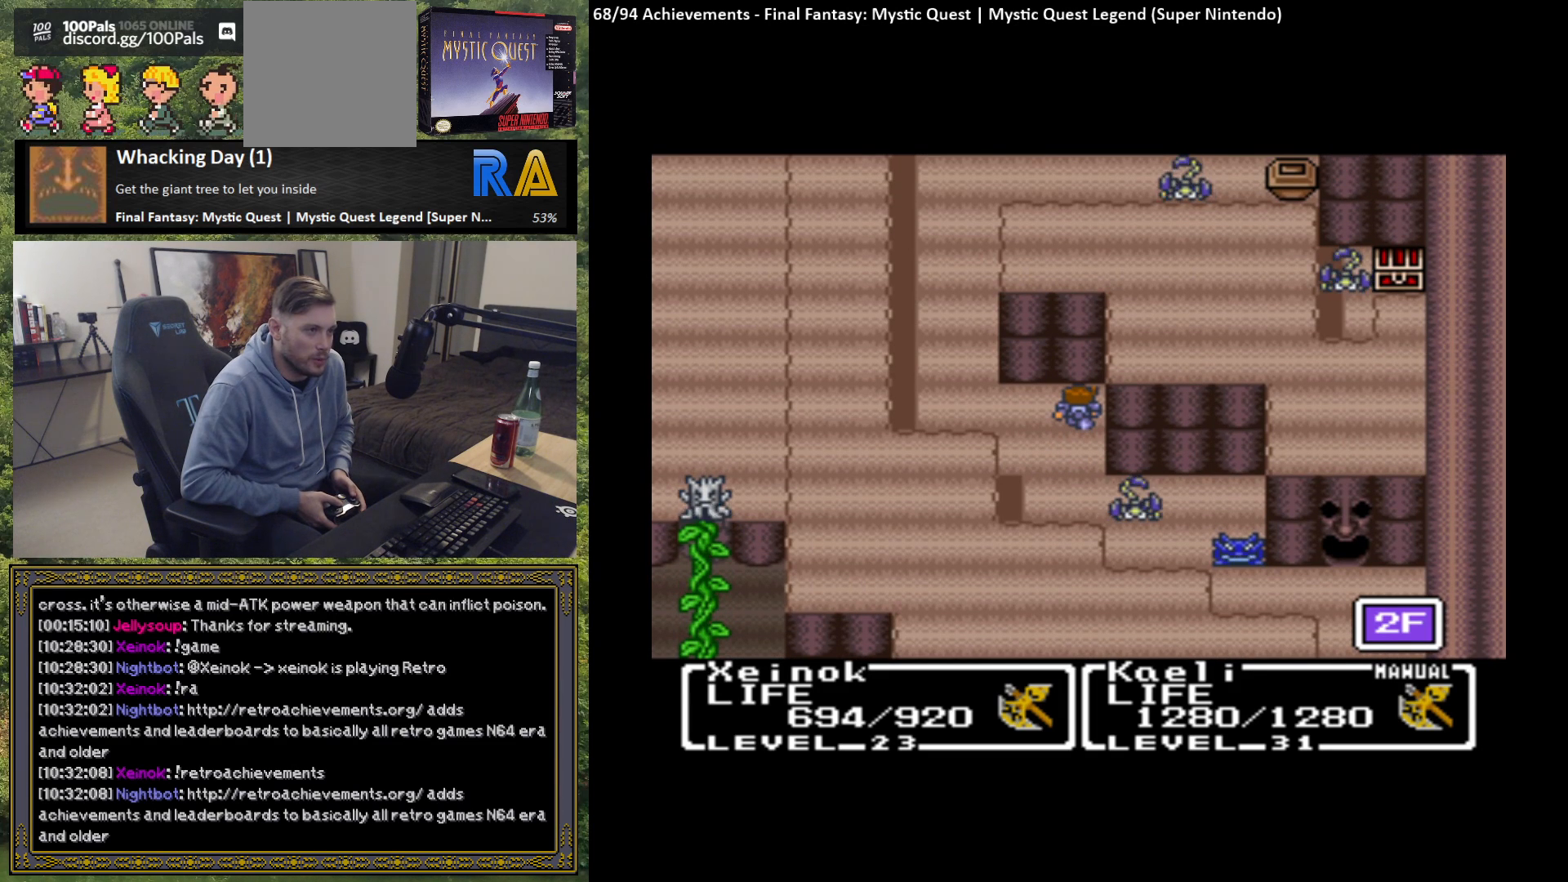
{"buttons": [], "left_stick": "center", "events": []}
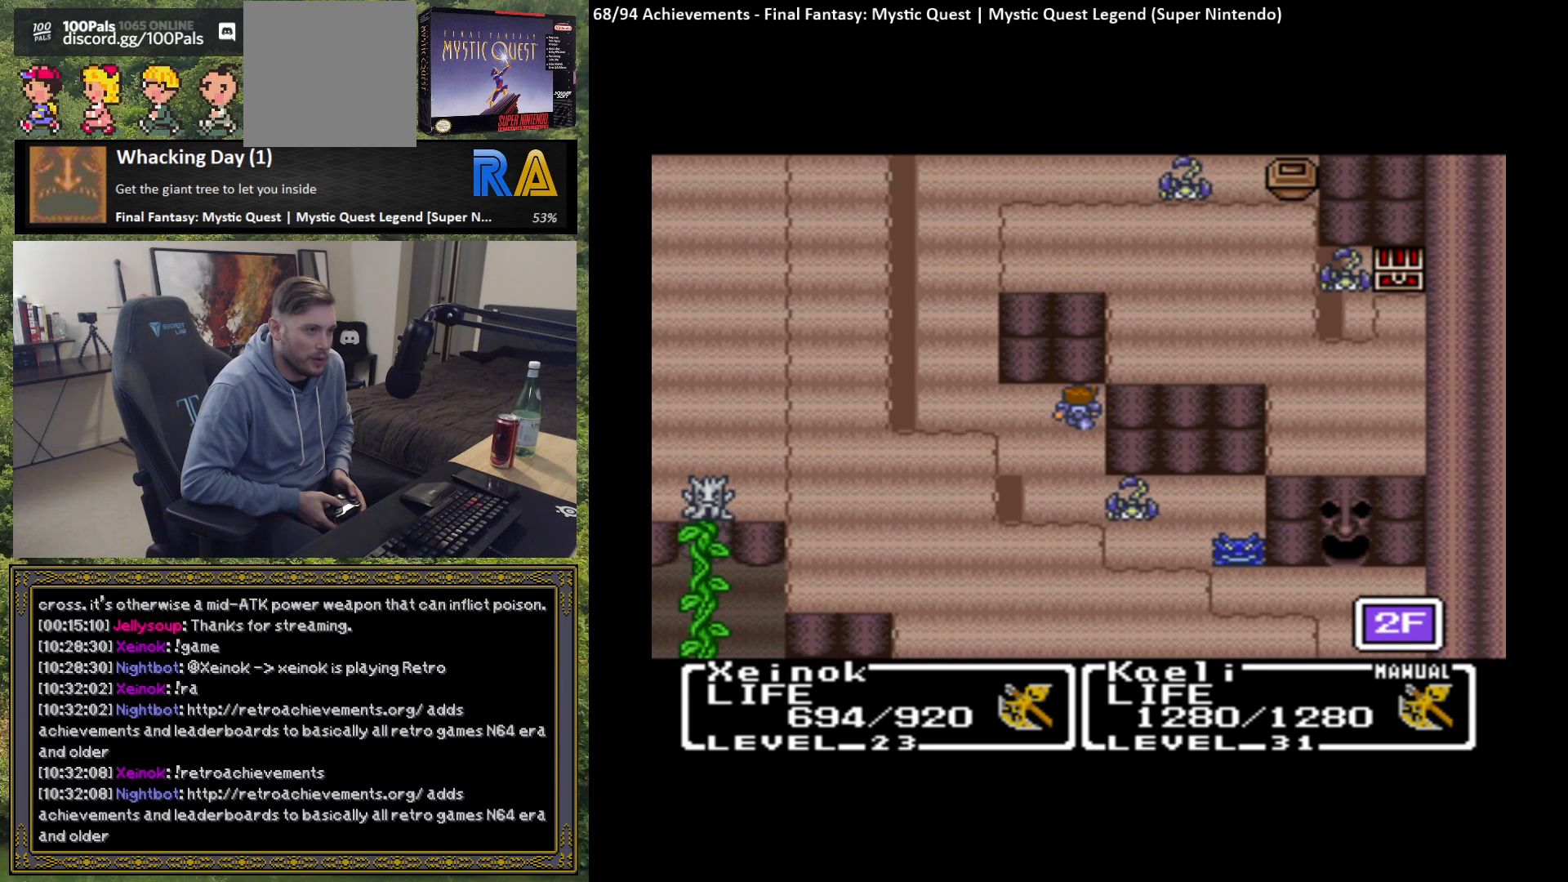
{"buttons": [], "left_stick": "center", "events": []}
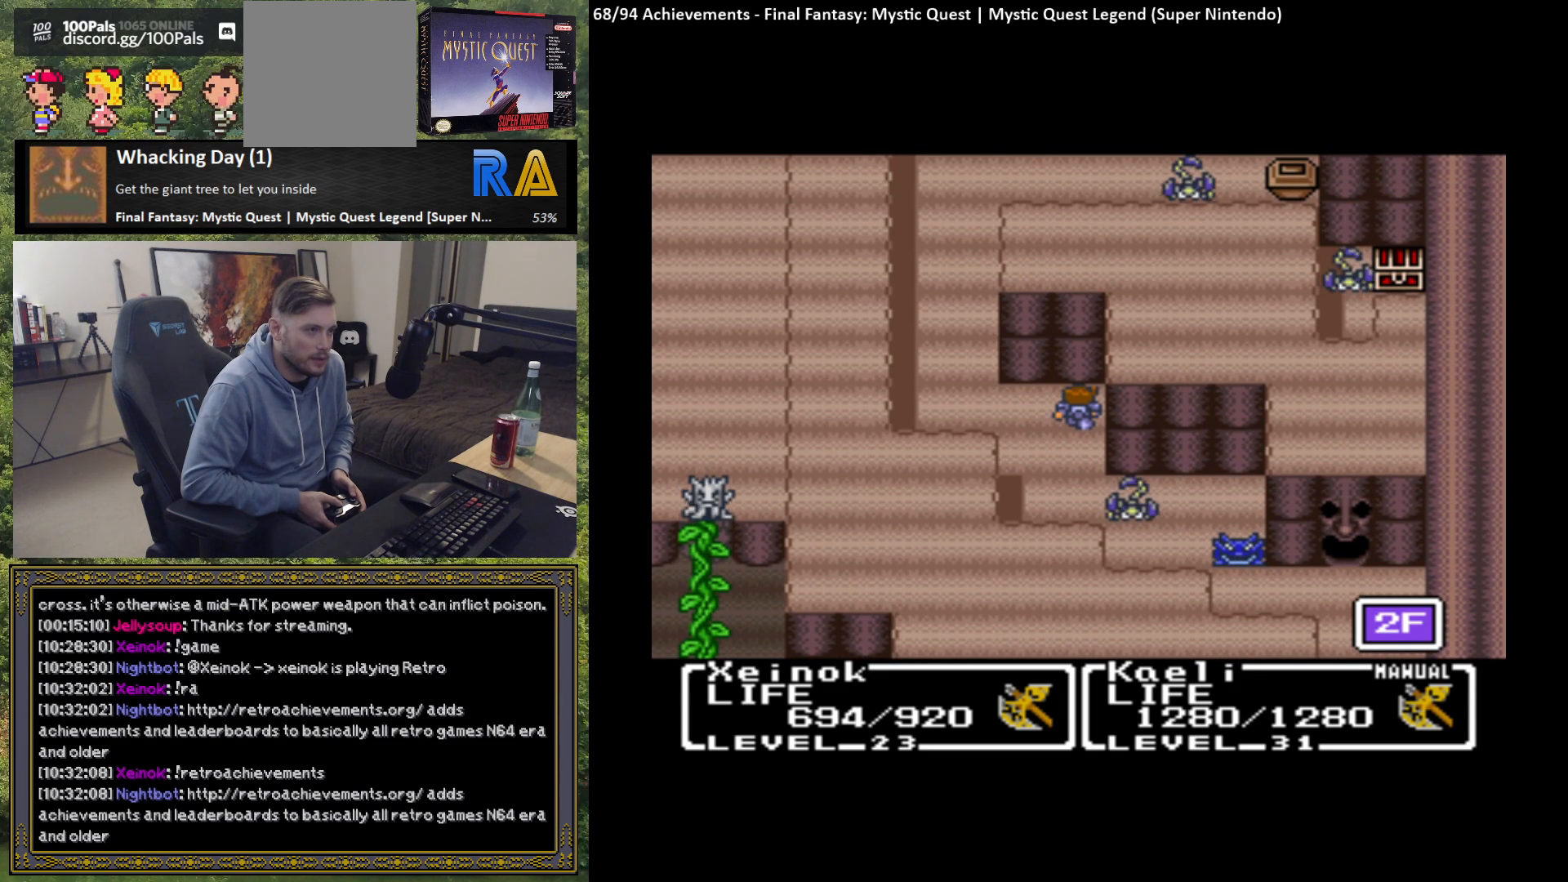
{"buttons": [], "left_stick": "up", "events": [[300, "left_stick", "up"]]}
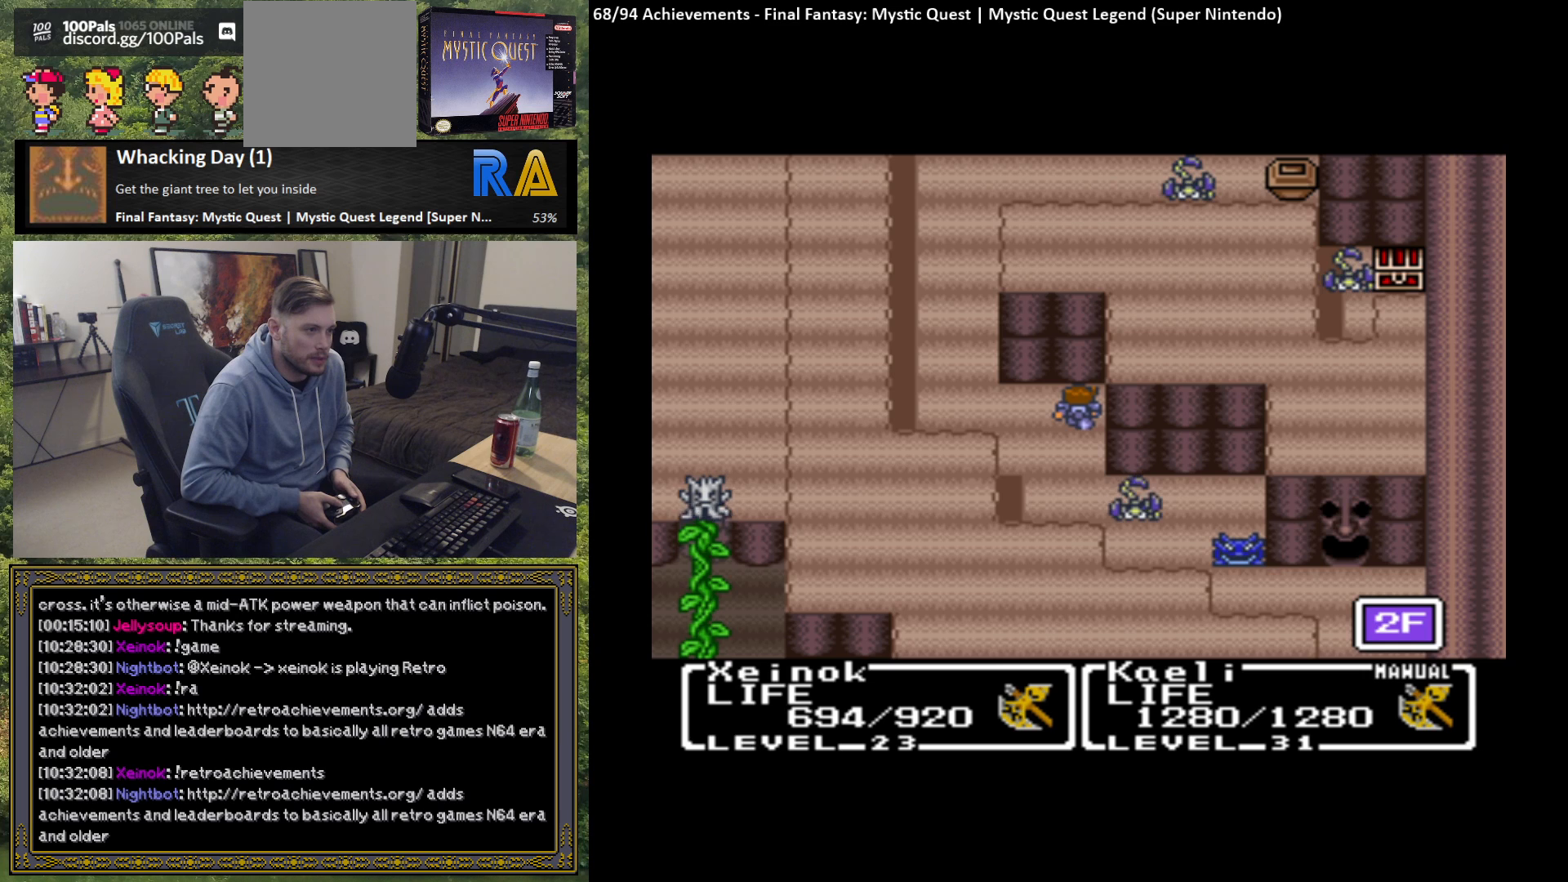
{"buttons": [], "left_stick": "right", "events": [[217, "left_stick", "right"]]}
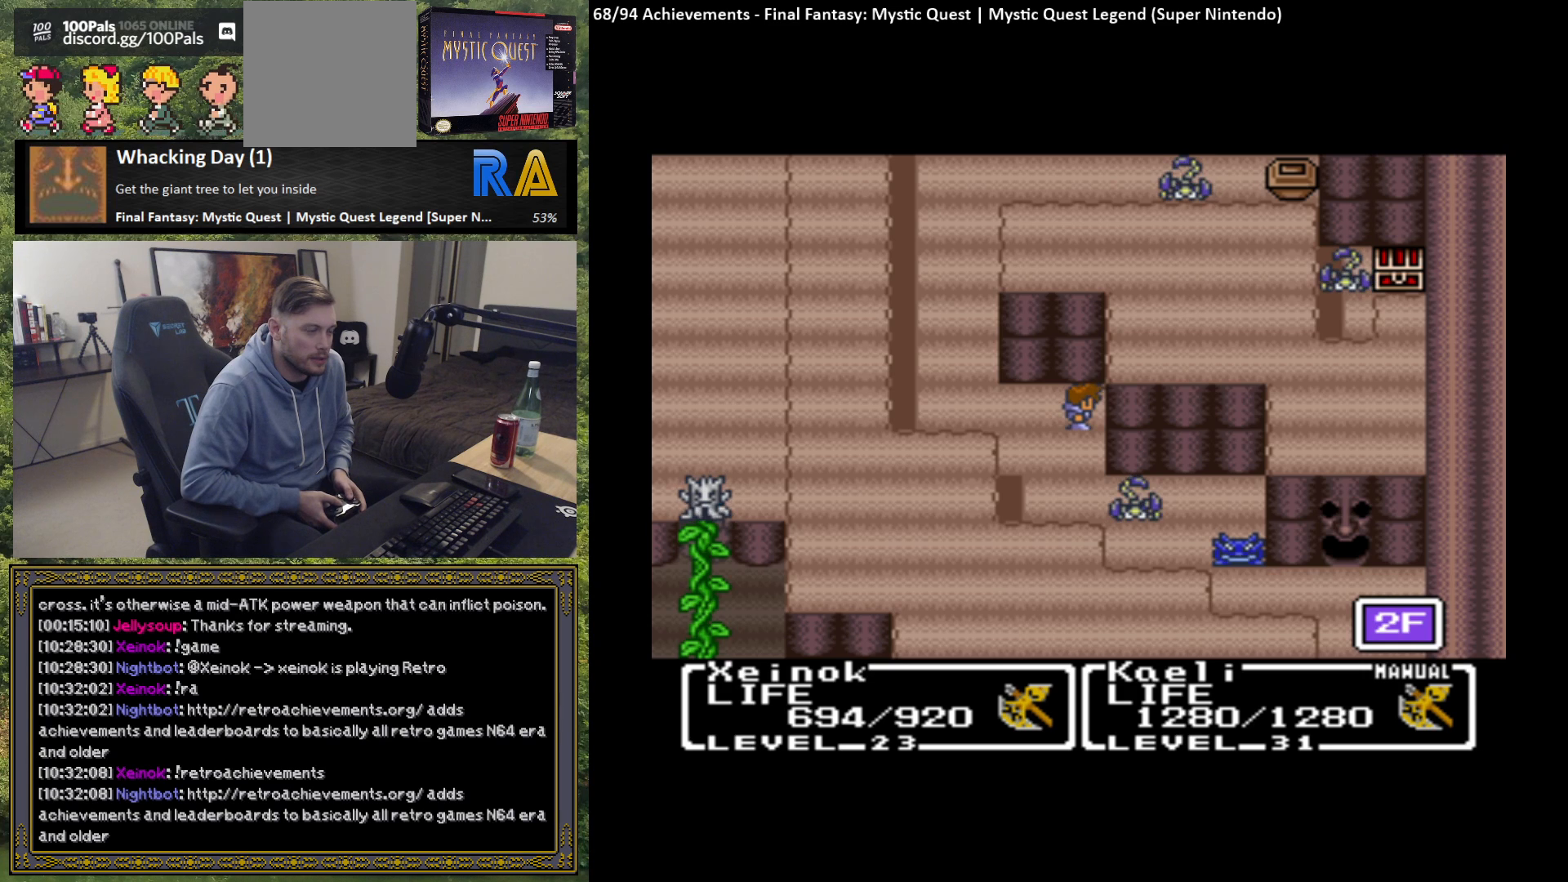
{"buttons": [], "left_stick": "left", "events": [[200, "left_stick", "center"], [483, "left_stick", "left"]]}
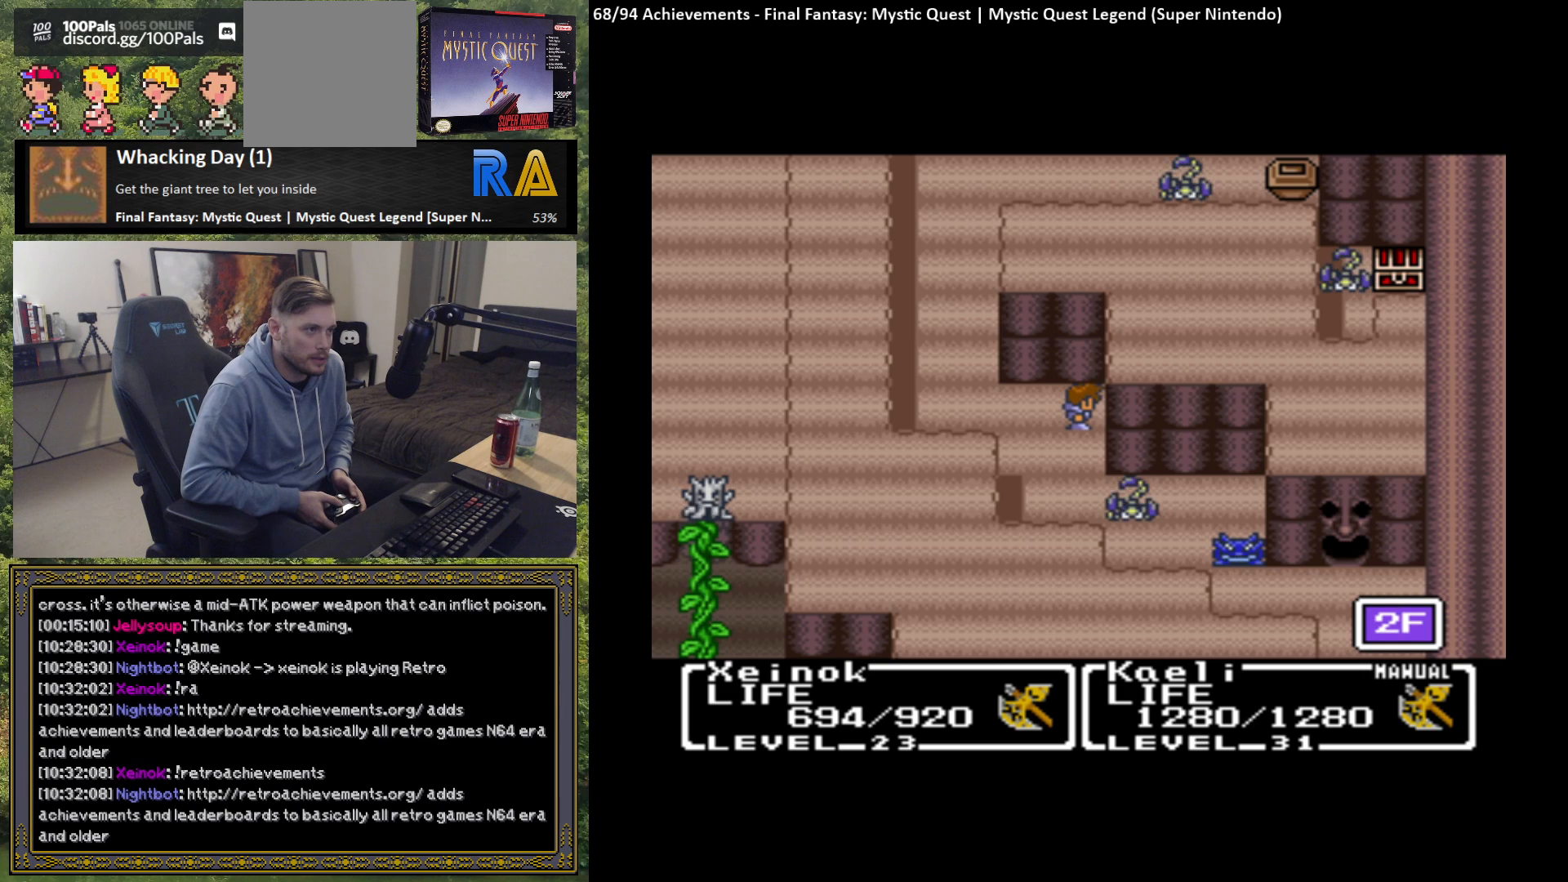
{"buttons": [], "left_stick": "up", "events": [[400, "left_stick", "up"]]}
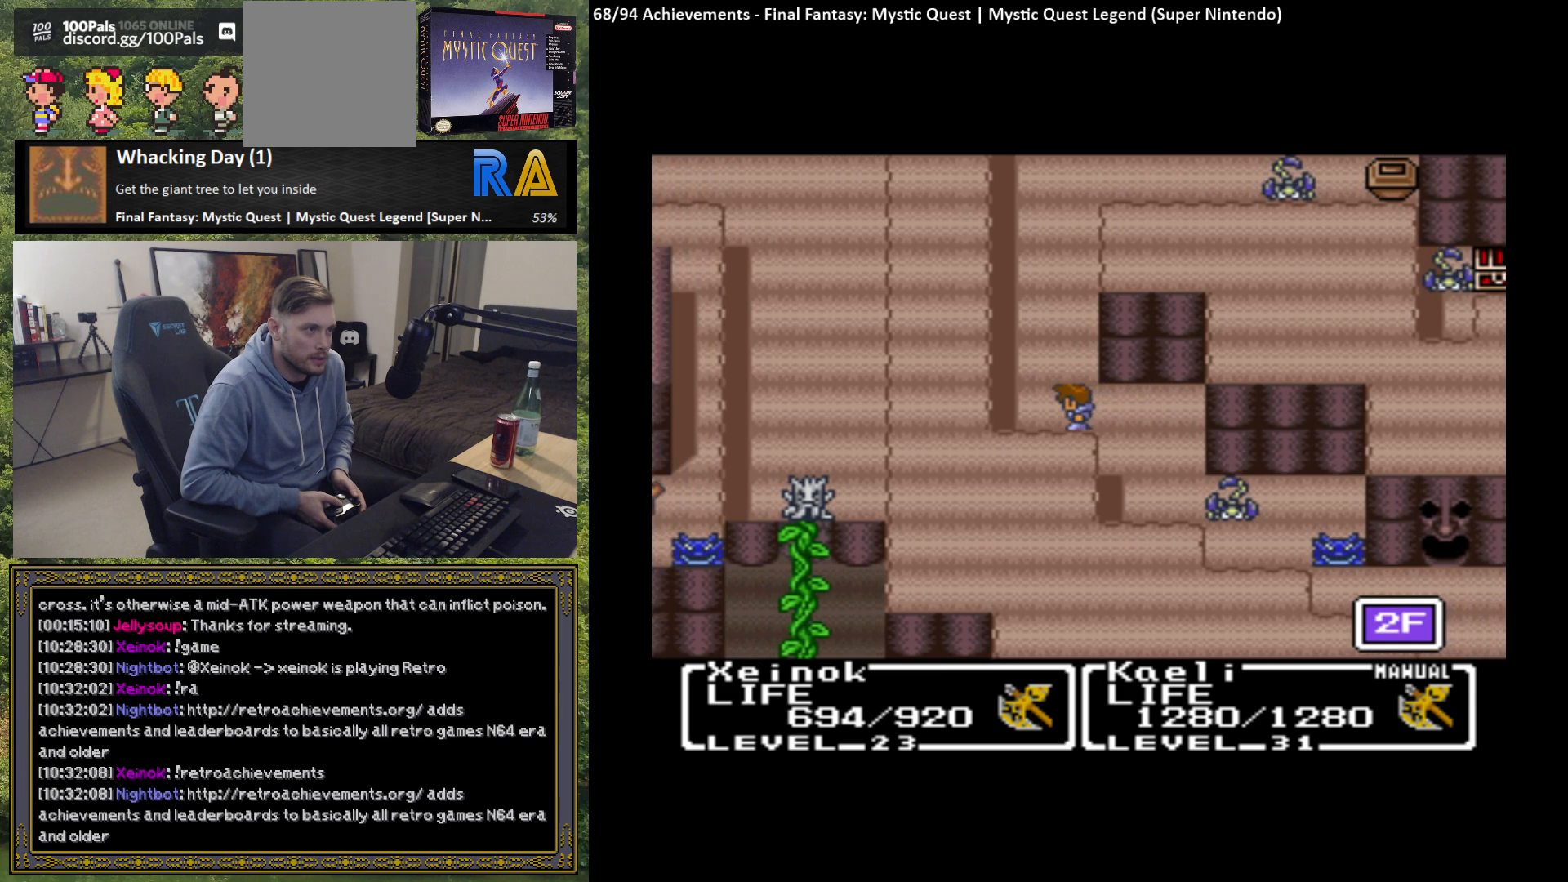
{"buttons": [], "left_stick": "up", "events": []}
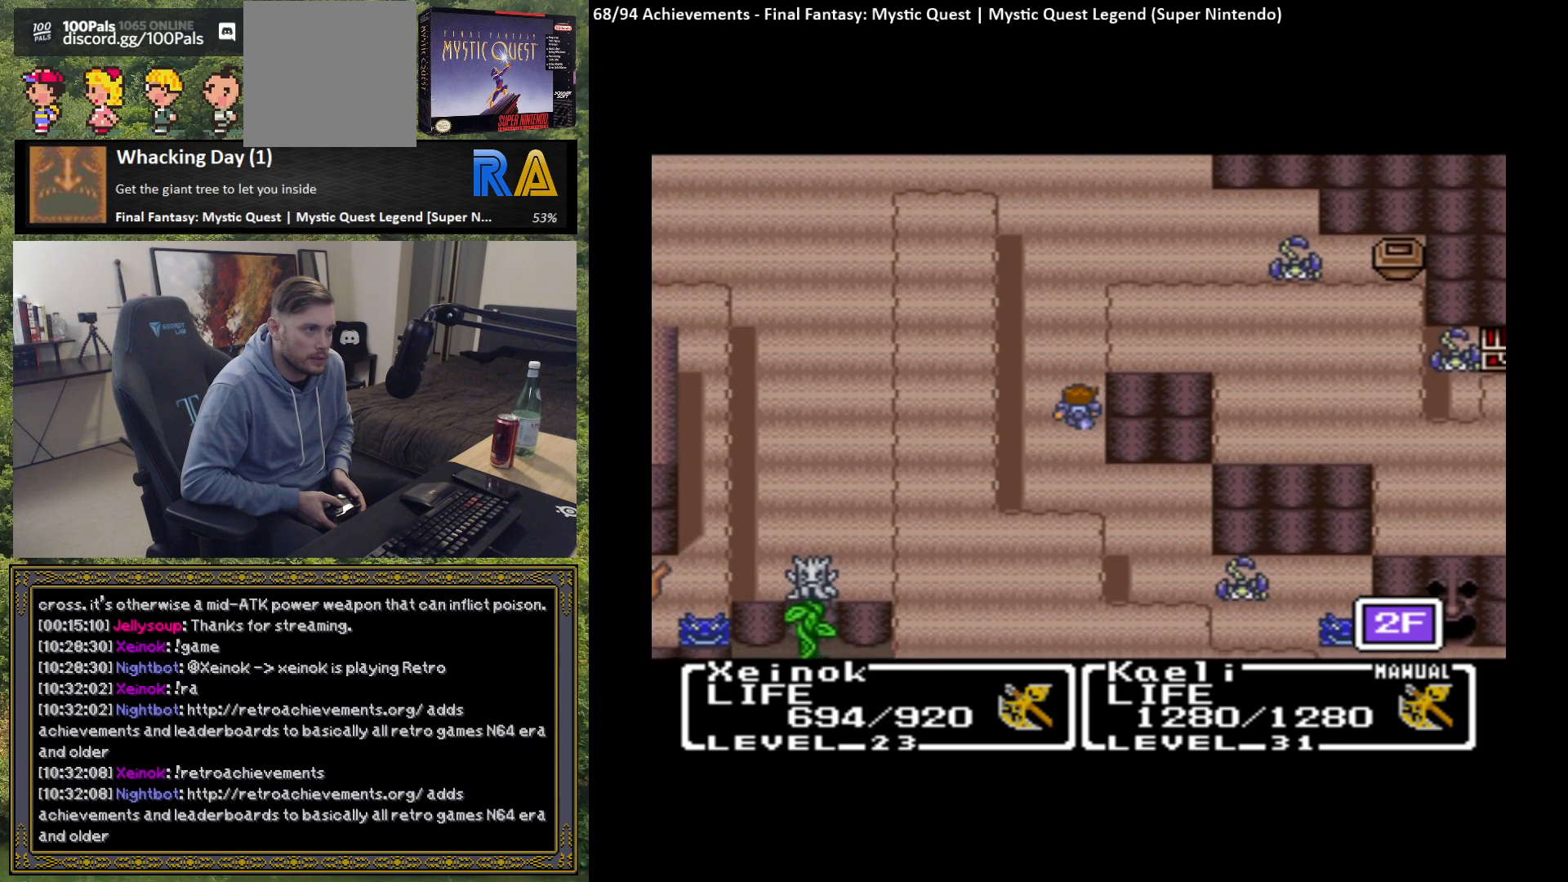
{"buttons": [], "left_stick": "up", "events": []}
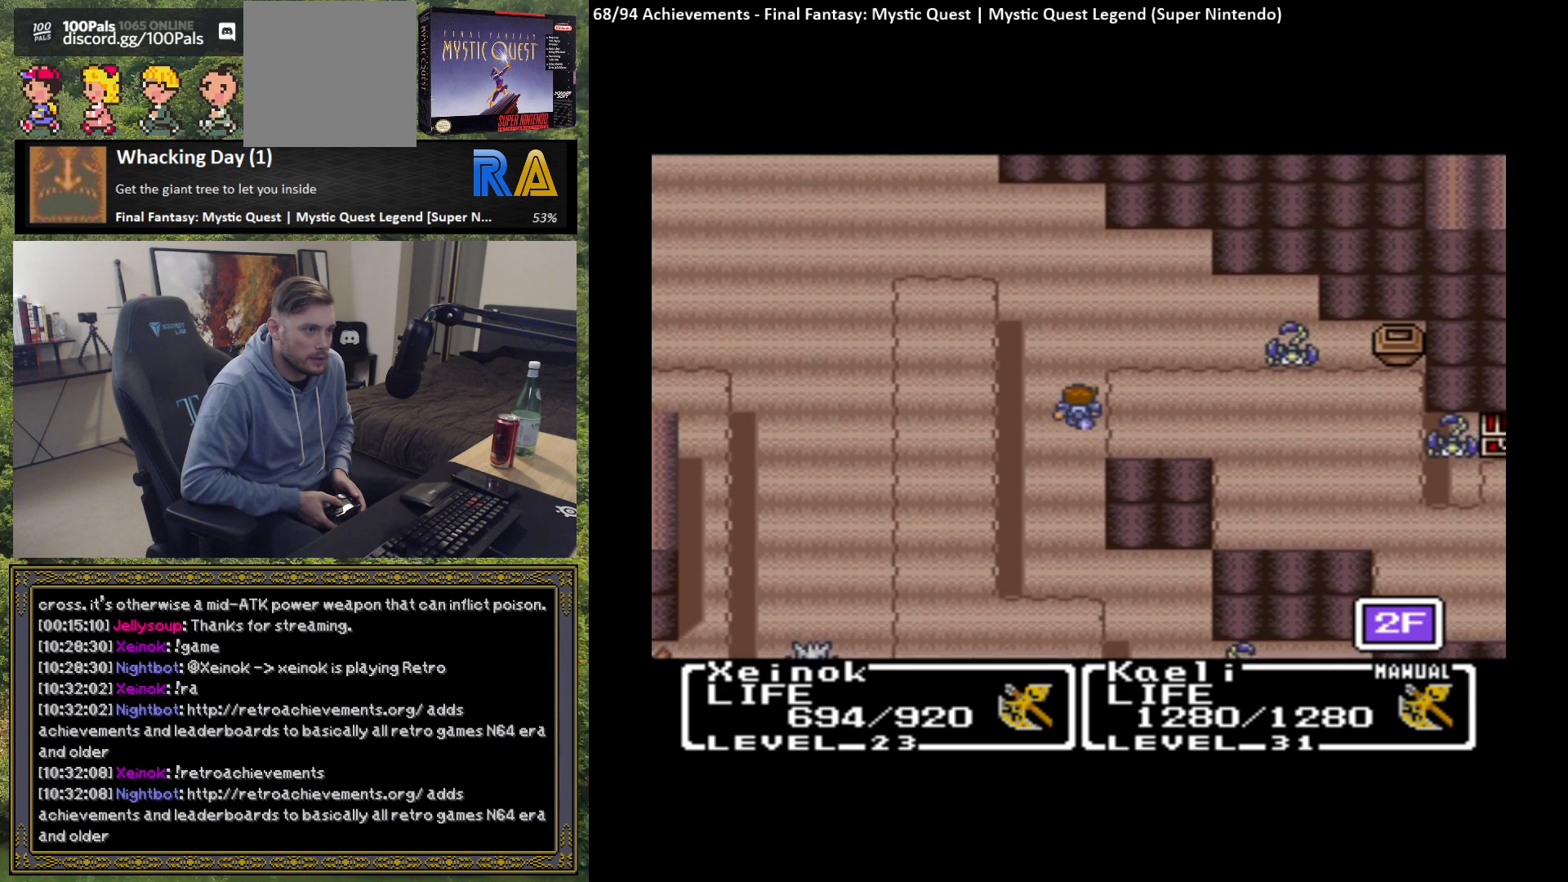
{"buttons": [], "left_stick": "center", "events": [[233, "left_stick", "up-right"], [350, "left_stick", "right"], [500, "left_stick", "center"]]}
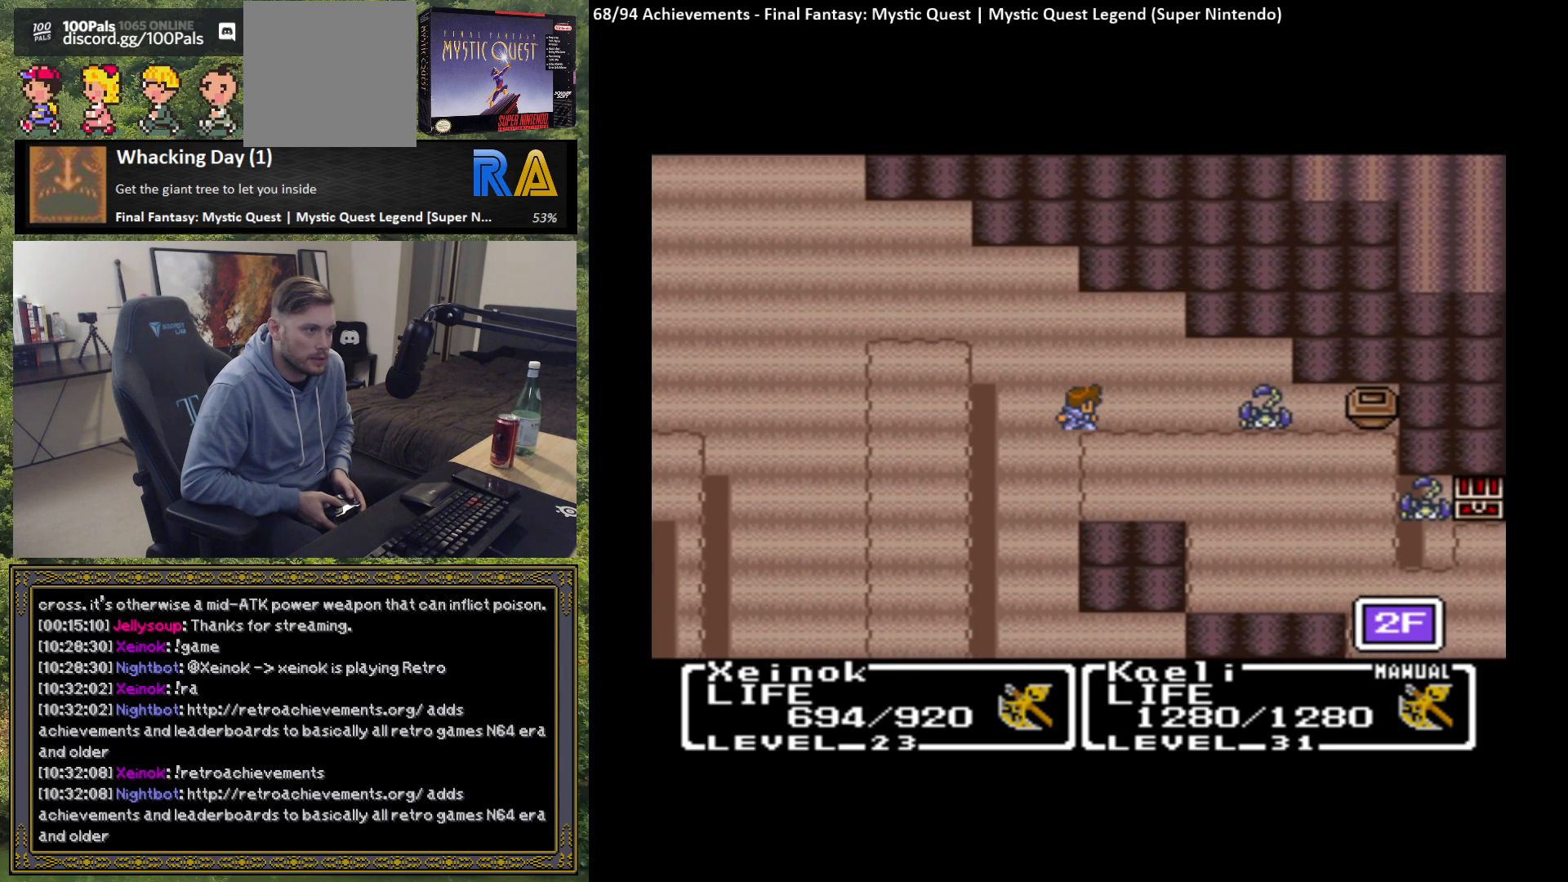
{"buttons": [], "left_stick": "center", "events": [[133, "left_stick", "down"], [417, "left_stick", "center"]]}
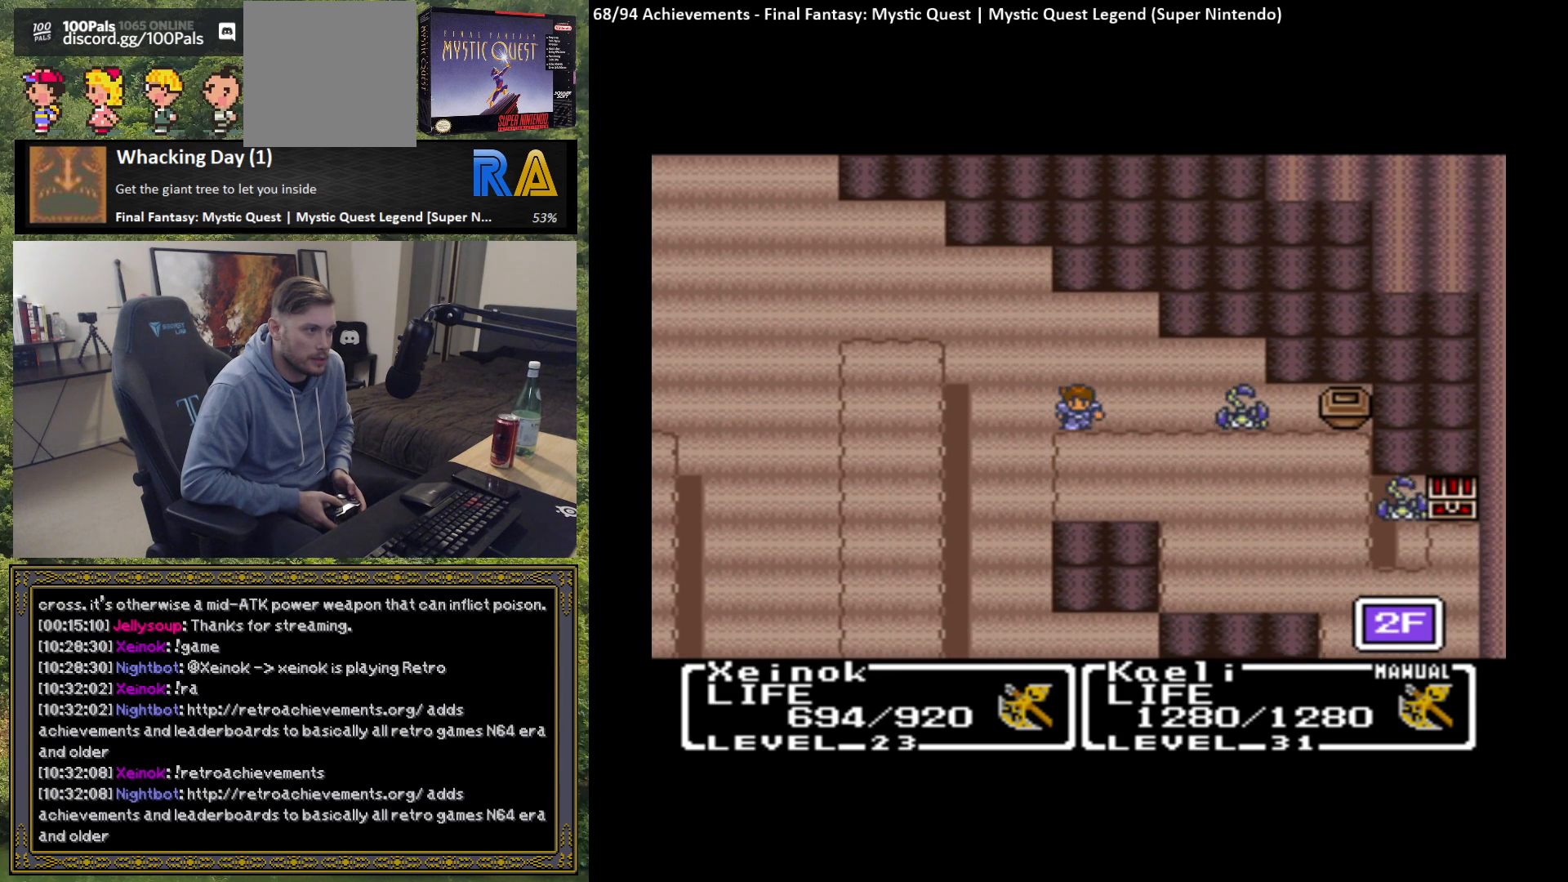
{"buttons": [], "left_stick": "down", "events": [[17, "left_stick", "right"], [183, "left_stick", "center"], [283, "left_stick", "down"]]}
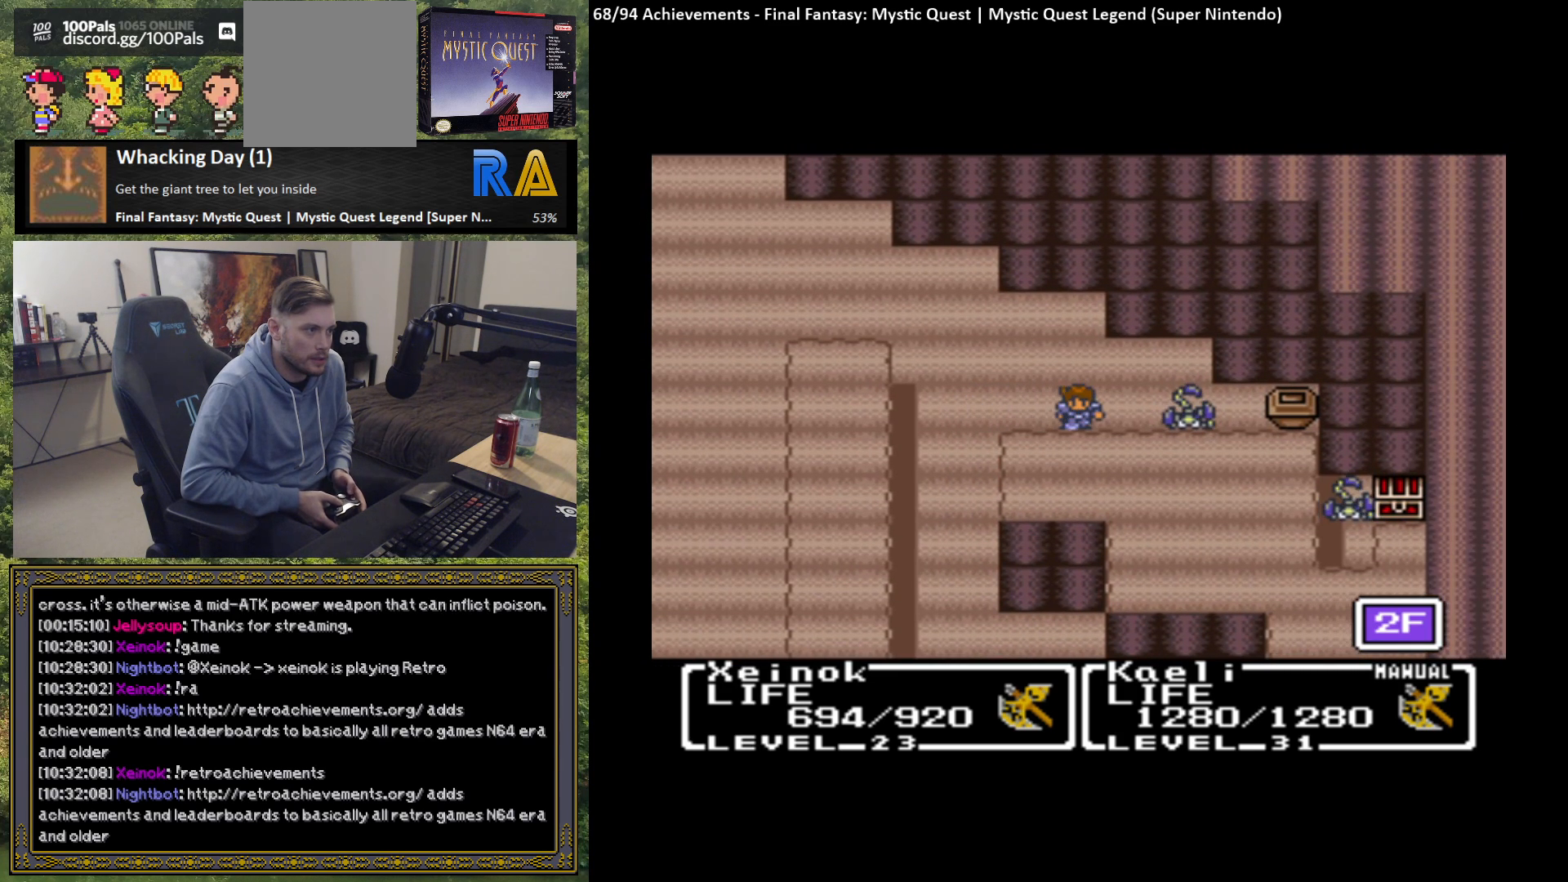
{"buttons": [], "left_stick": "down", "events": [[100, "left_stick", "center"], [217, "left_stick", "right"], [350, "left_stick", "center"], [467, "left_stick", "down"]]}
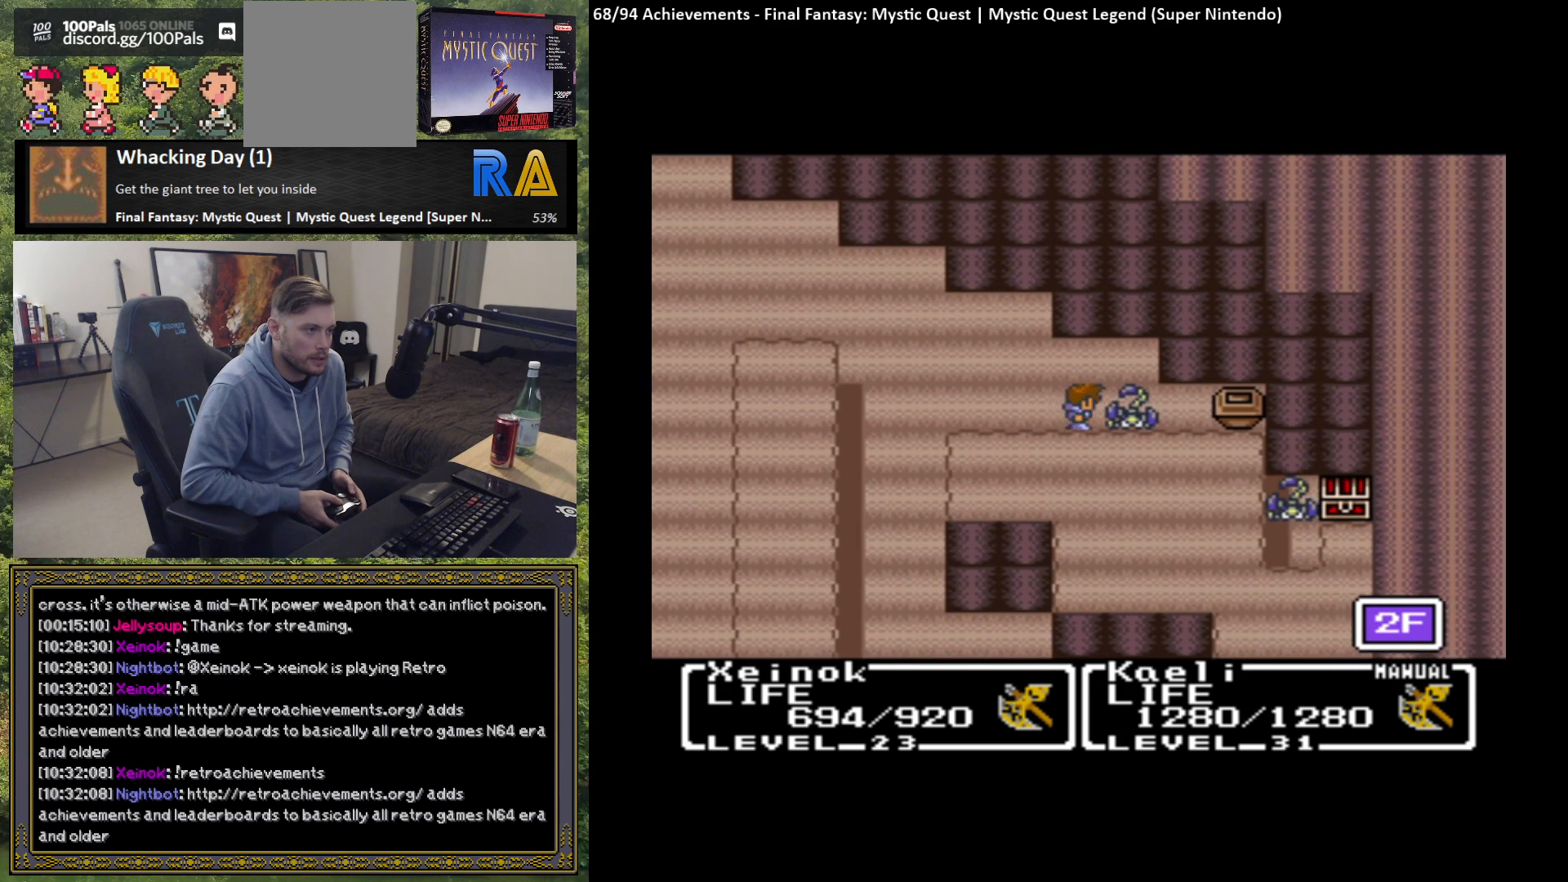
{"buttons": [], "left_stick": "up", "events": [[367, "left_stick", "center"], [417, "left_stick", "up"]]}
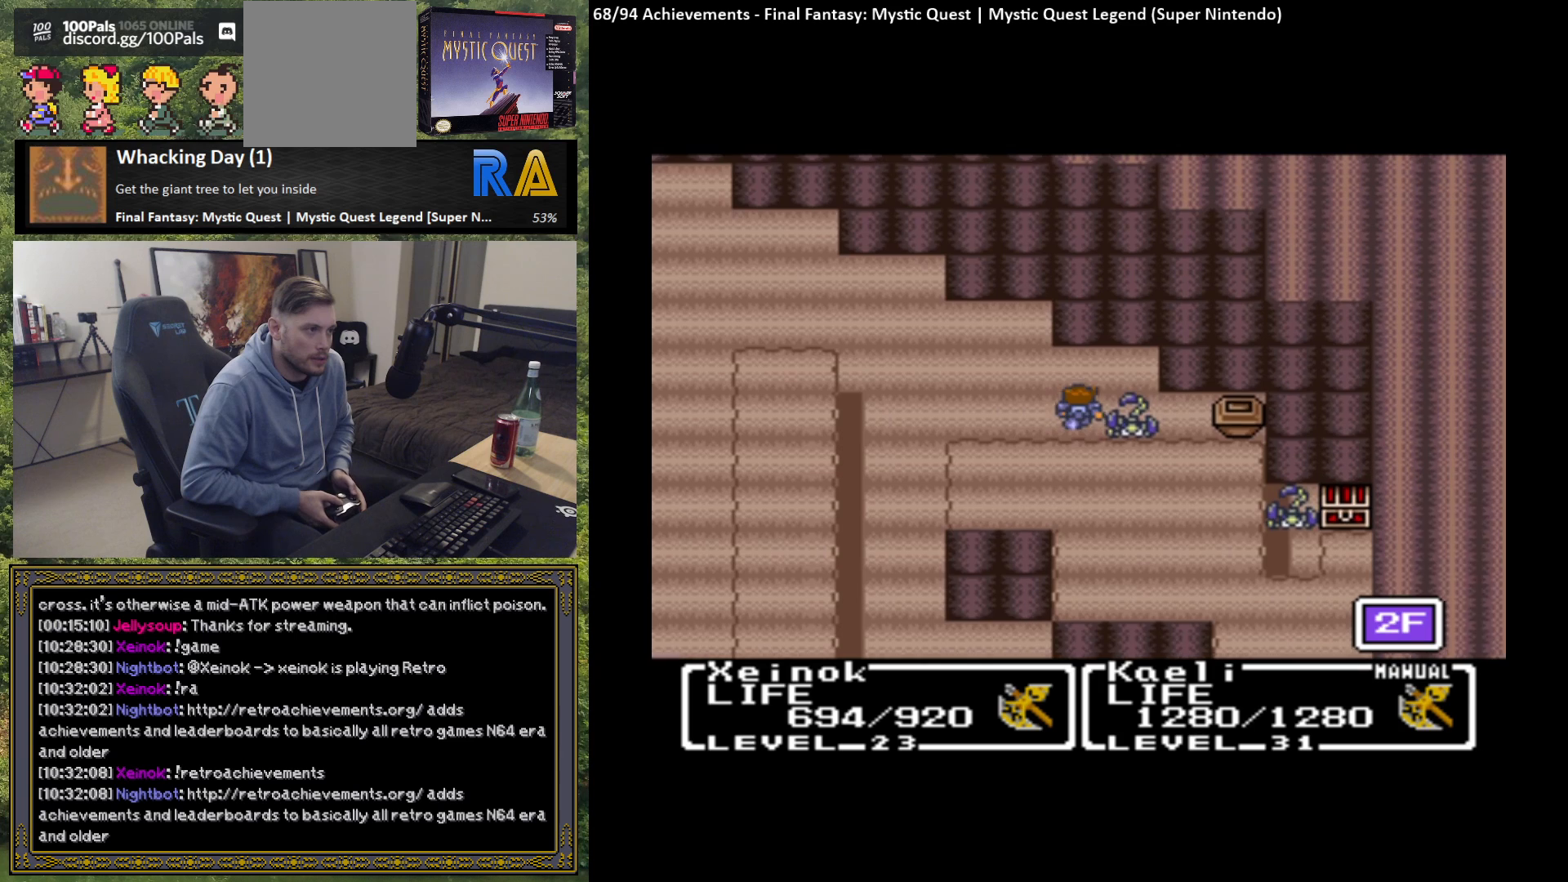
{"buttons": [], "left_stick": "right", "events": [[333, "left_stick", "center"], [417, "left_stick", "right"]]}
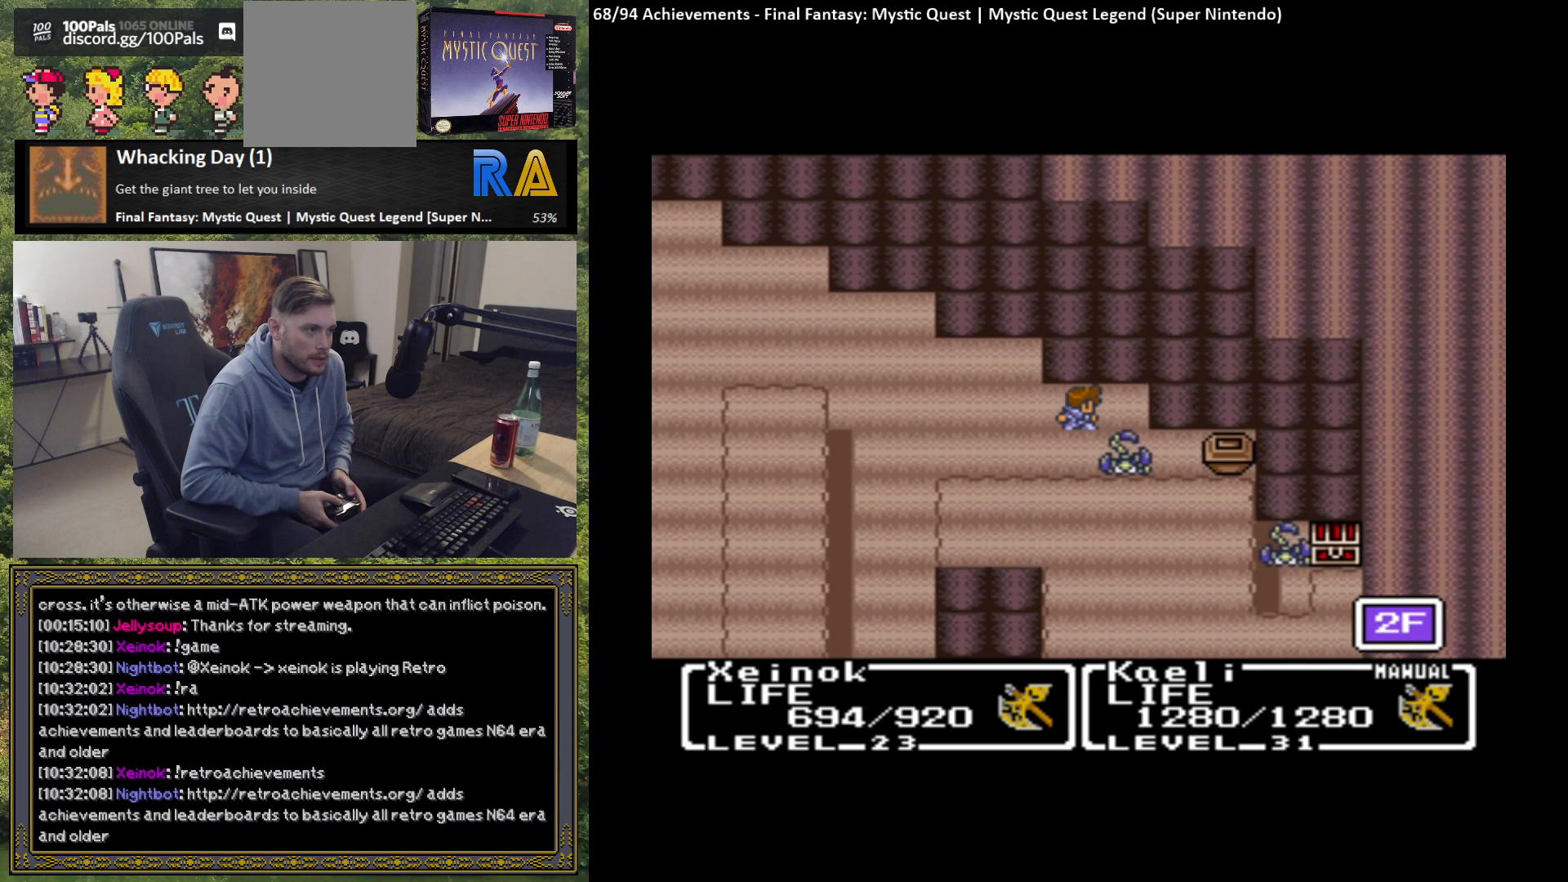
{"buttons": [], "left_stick": "up", "events": [[200, "left_stick", "up"]]}
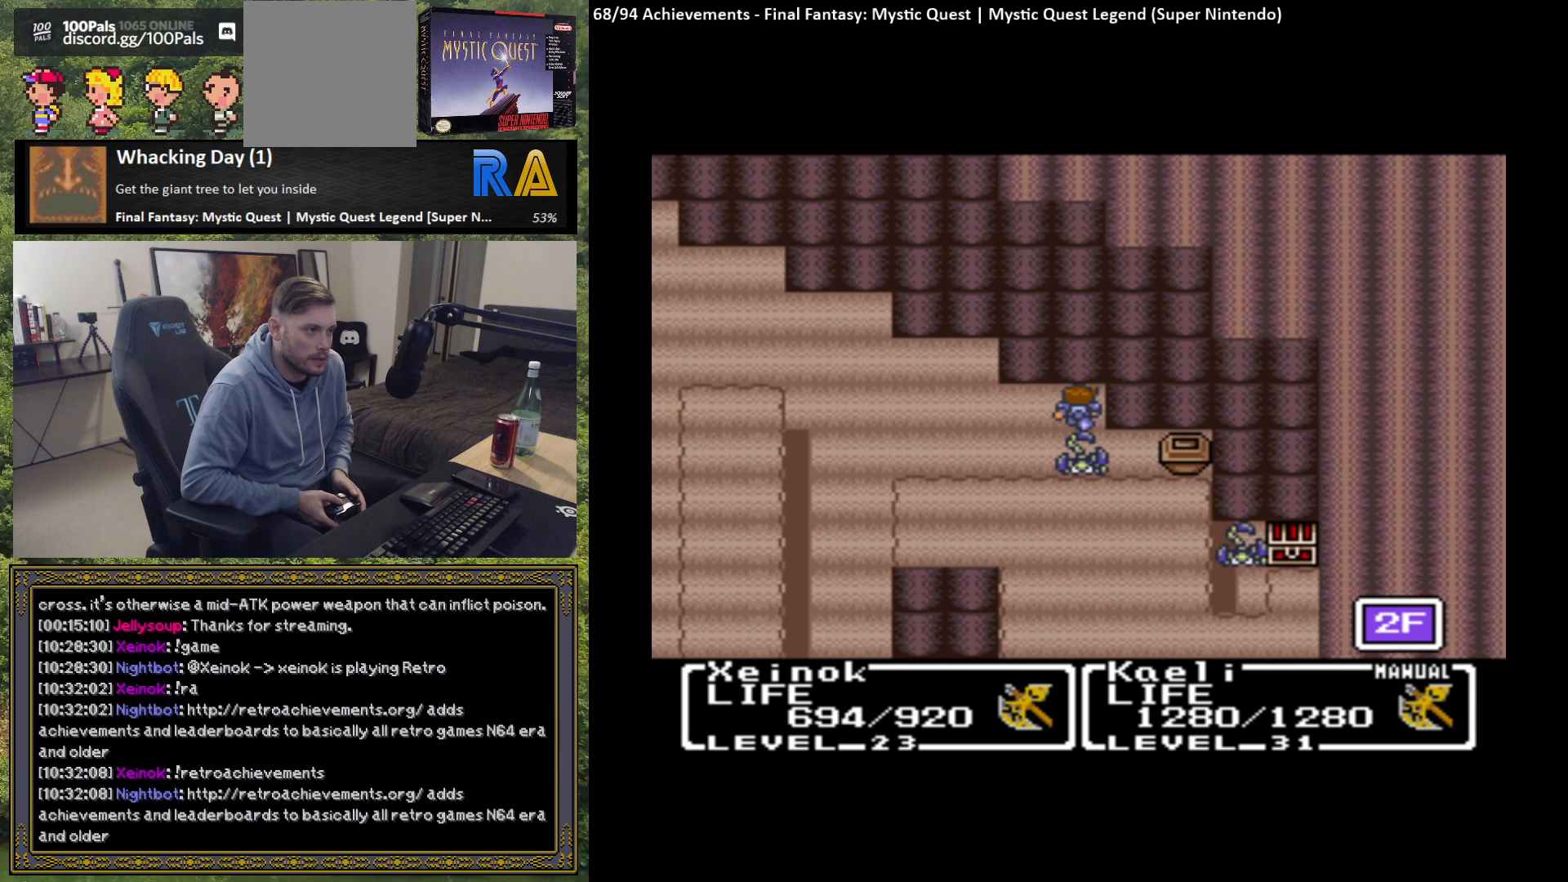
{"buttons": [], "left_stick": "center", "events": [[67, "left_stick", "center"], [133, "left_stick", "left"], [400, "left_stick", "center"]]}
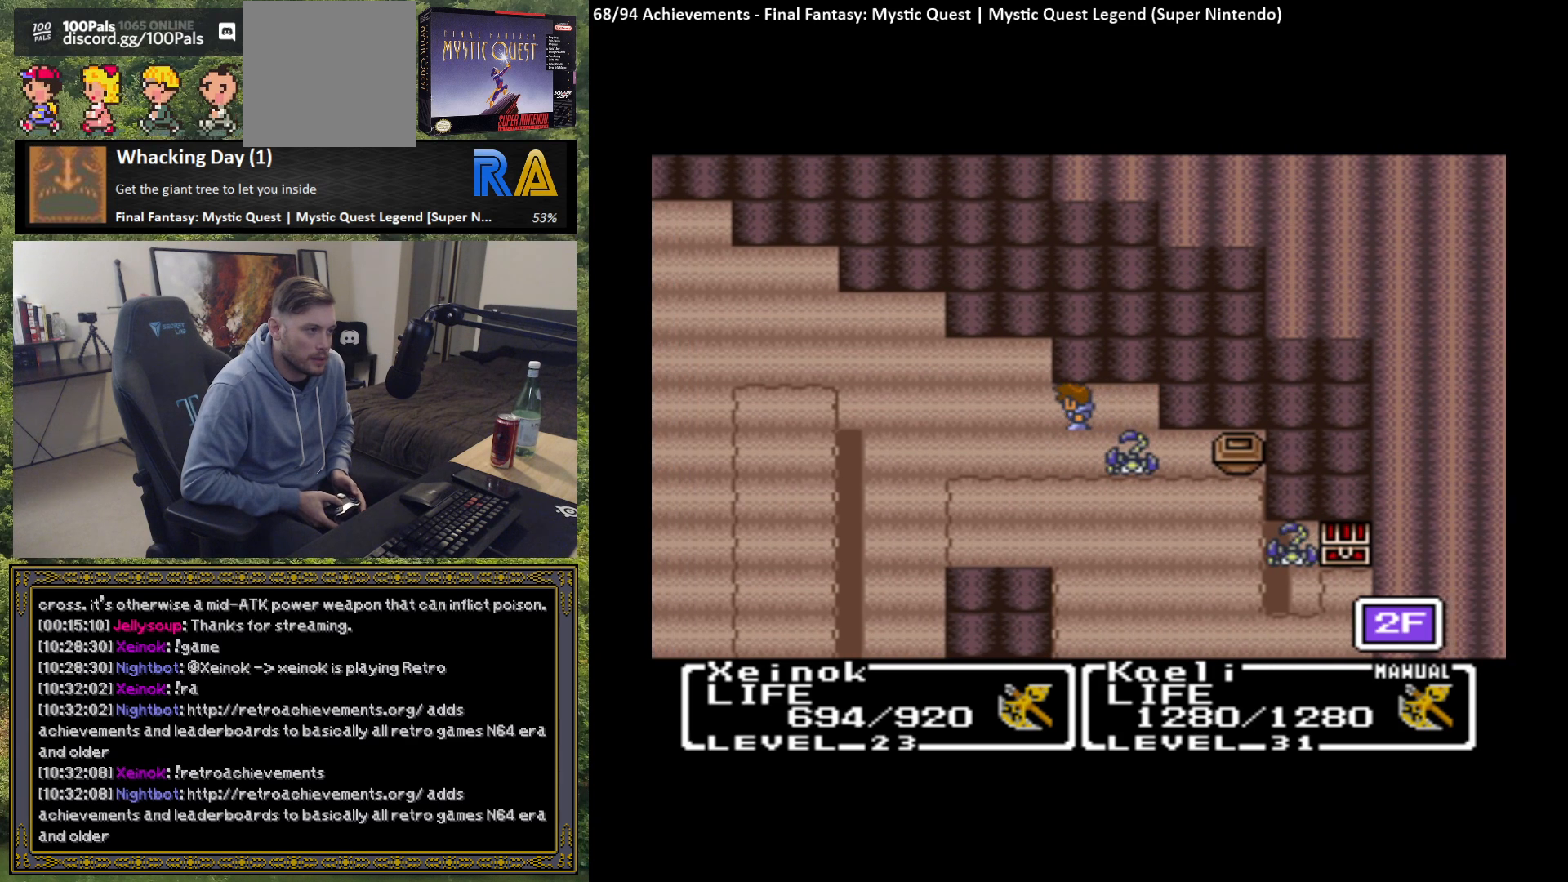
{"buttons": [], "left_stick": "down", "events": [[100, "left_stick", "down"]]}
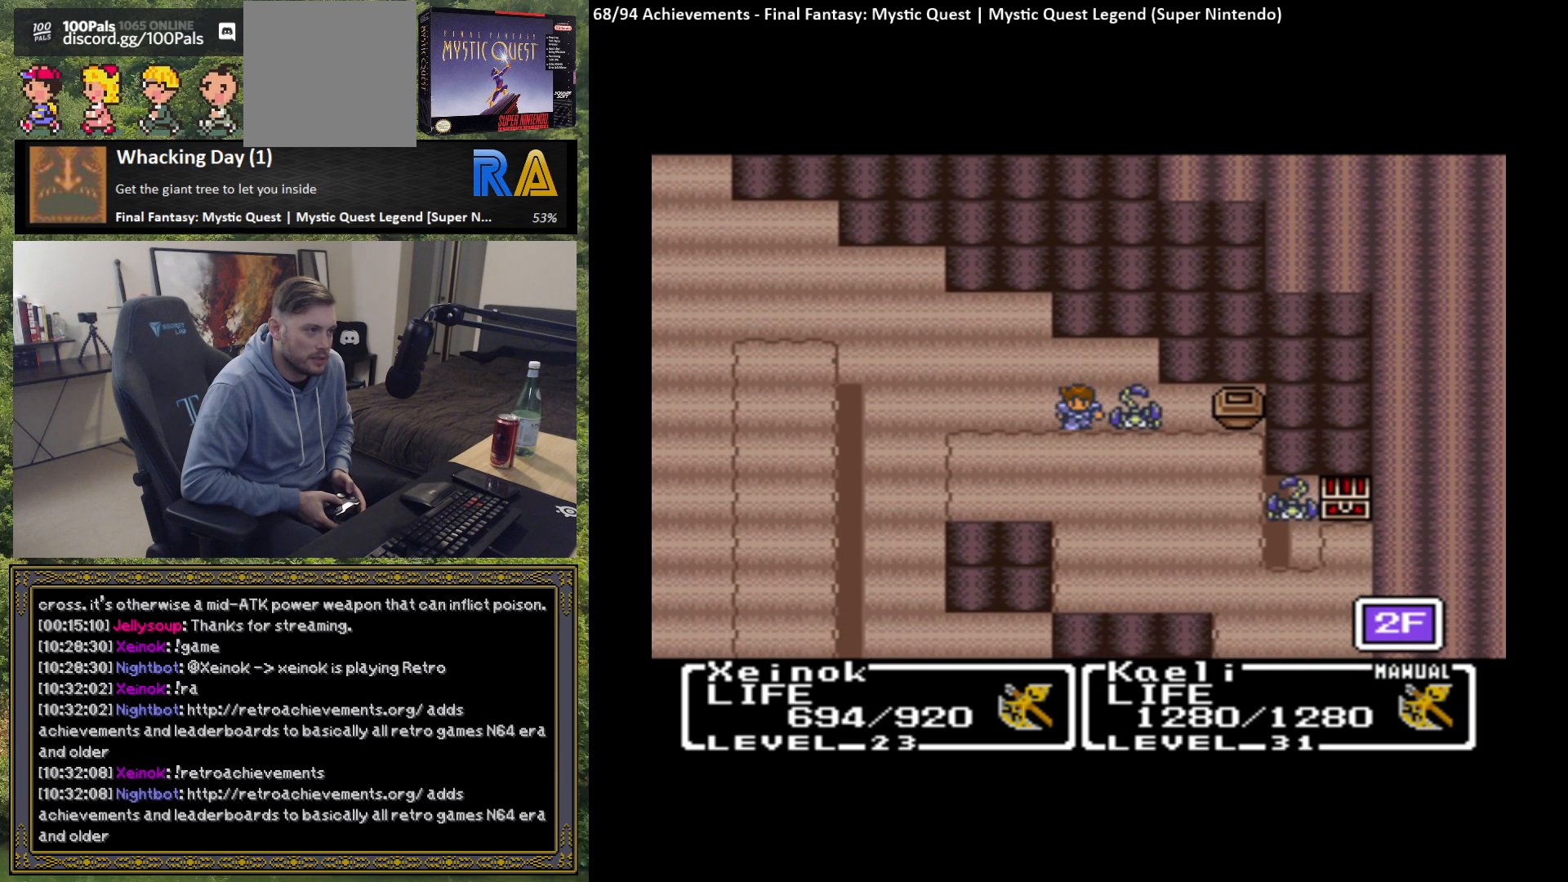
{"buttons": ["START"], "left_stick": "center", "events": [[150, "left_stick", "center"], [383, "START", "down"]]}
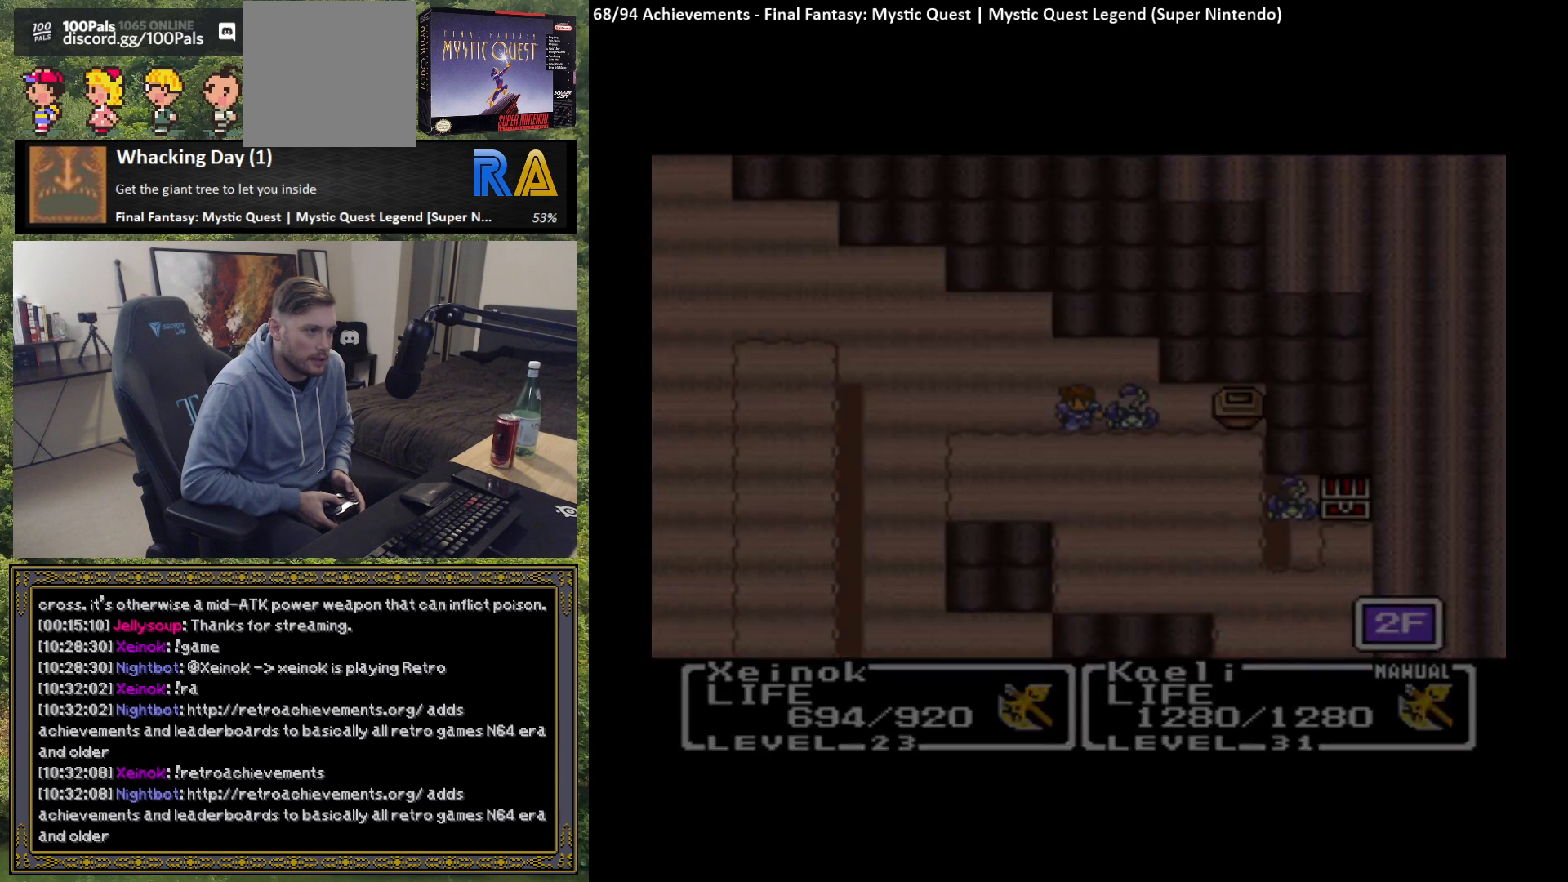
{"buttons": [], "left_stick": "center", "events": [[17, "START", "up"]]}
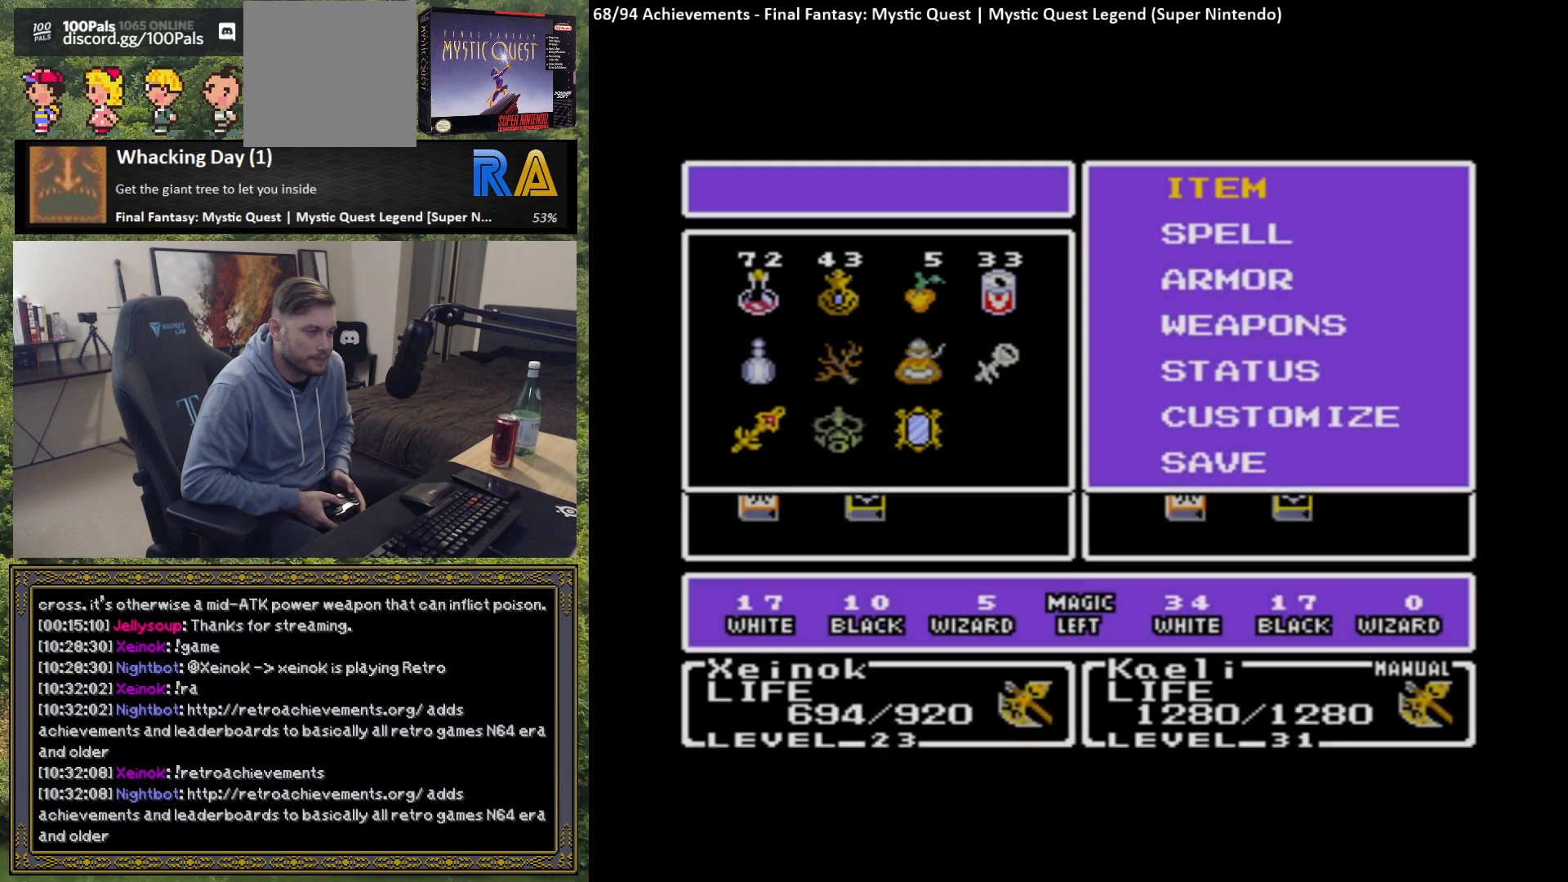
{"buttons": [], "left_stick": "center", "events": []}
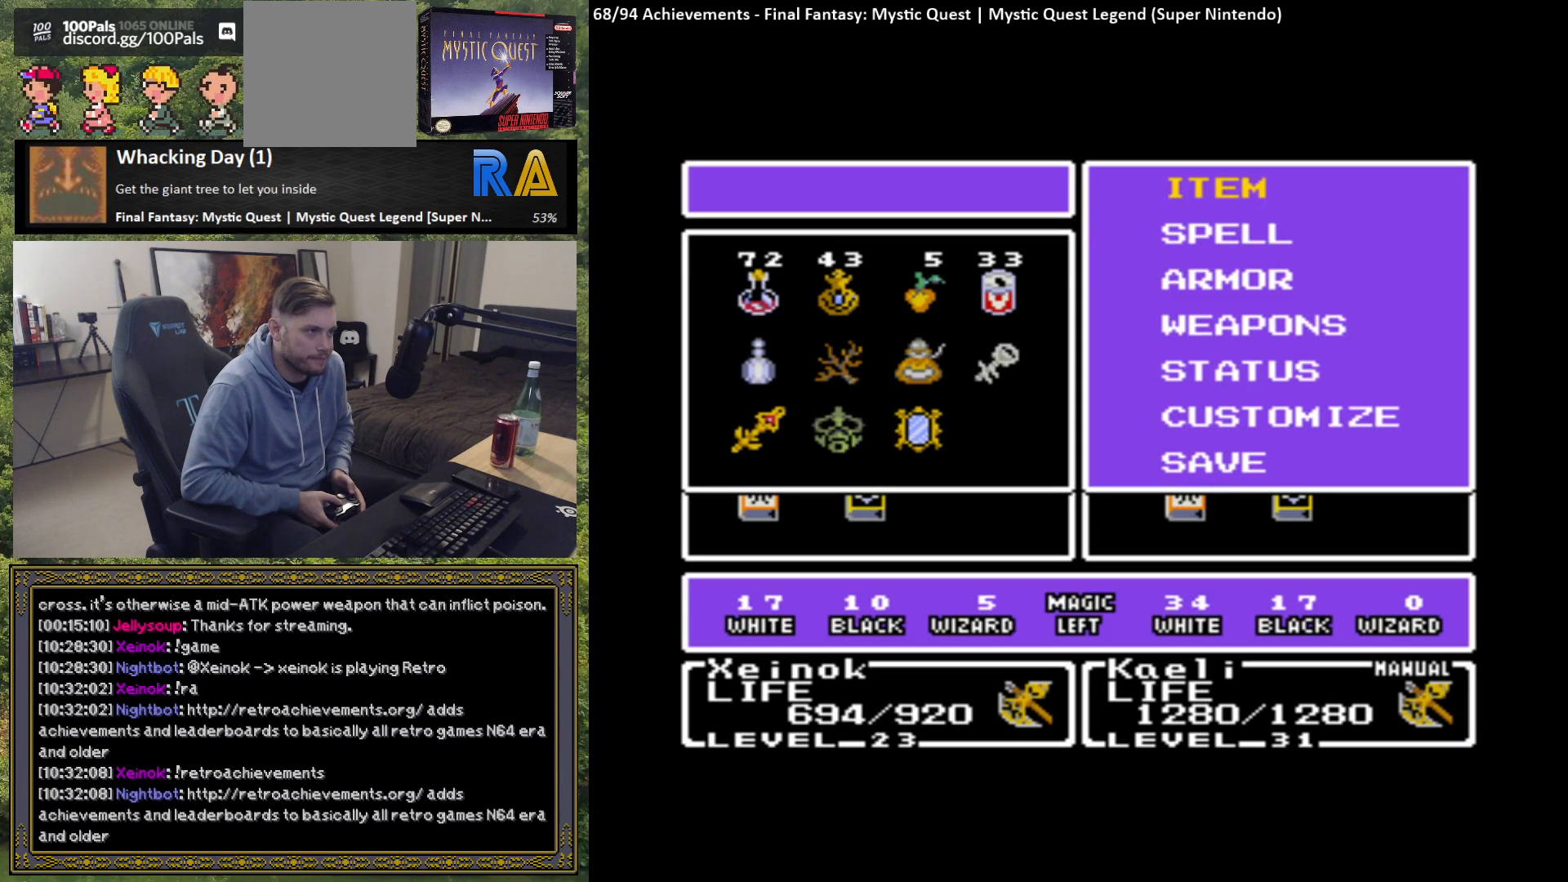
{"buttons": ["B"], "left_stick": "center", "events": [[67, "left_stick", "up"], [183, "left_stick", "center"], [383, "B", "down"]]}
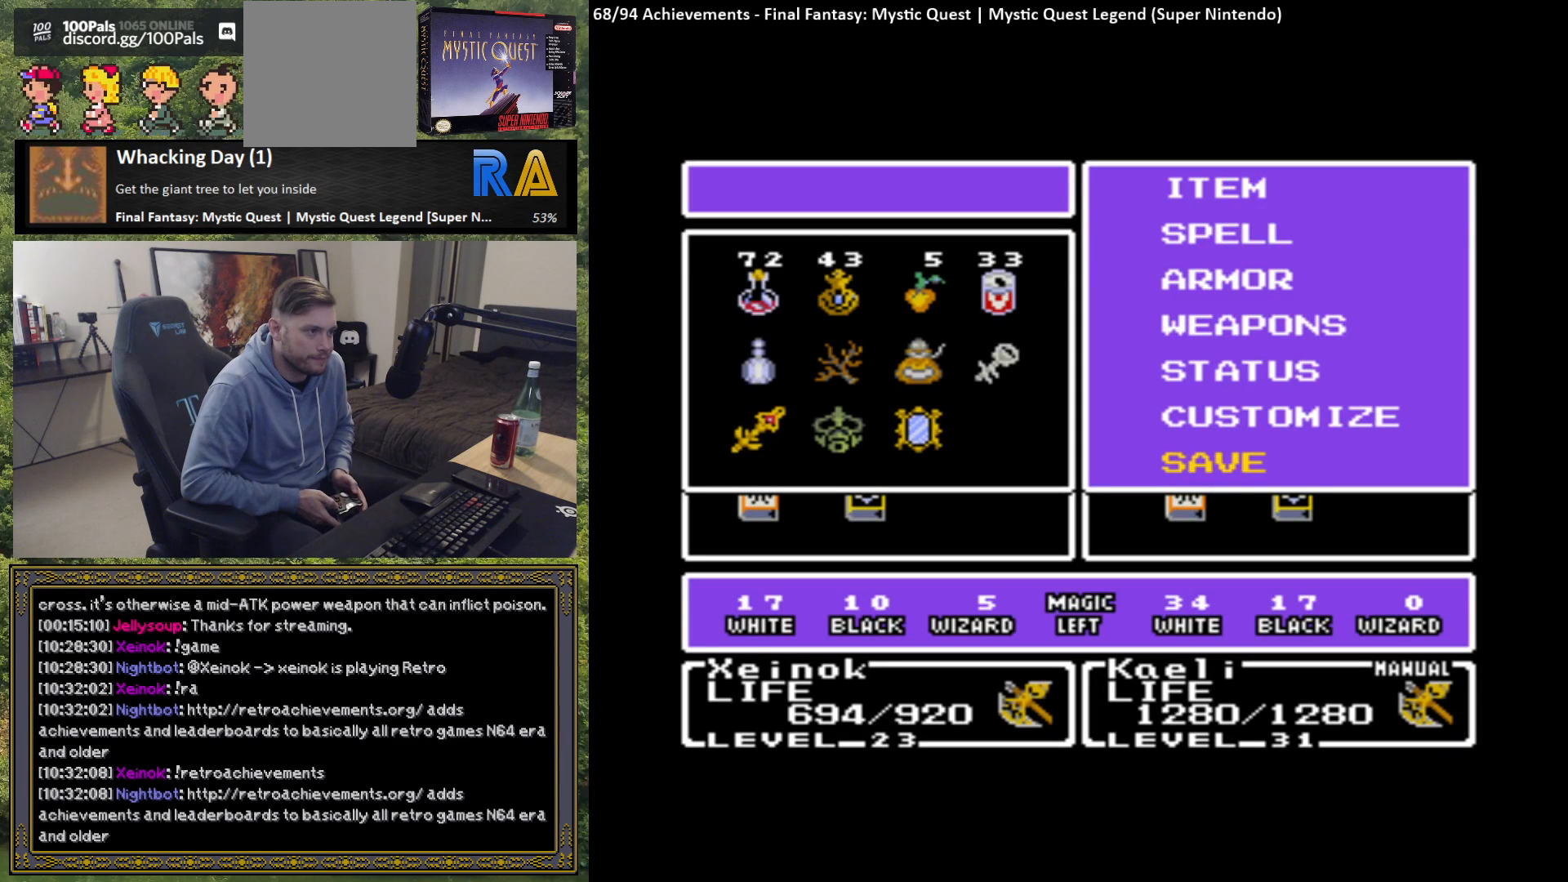
{"buttons": [], "left_stick": "center", "events": [[17, "B", "up"]]}
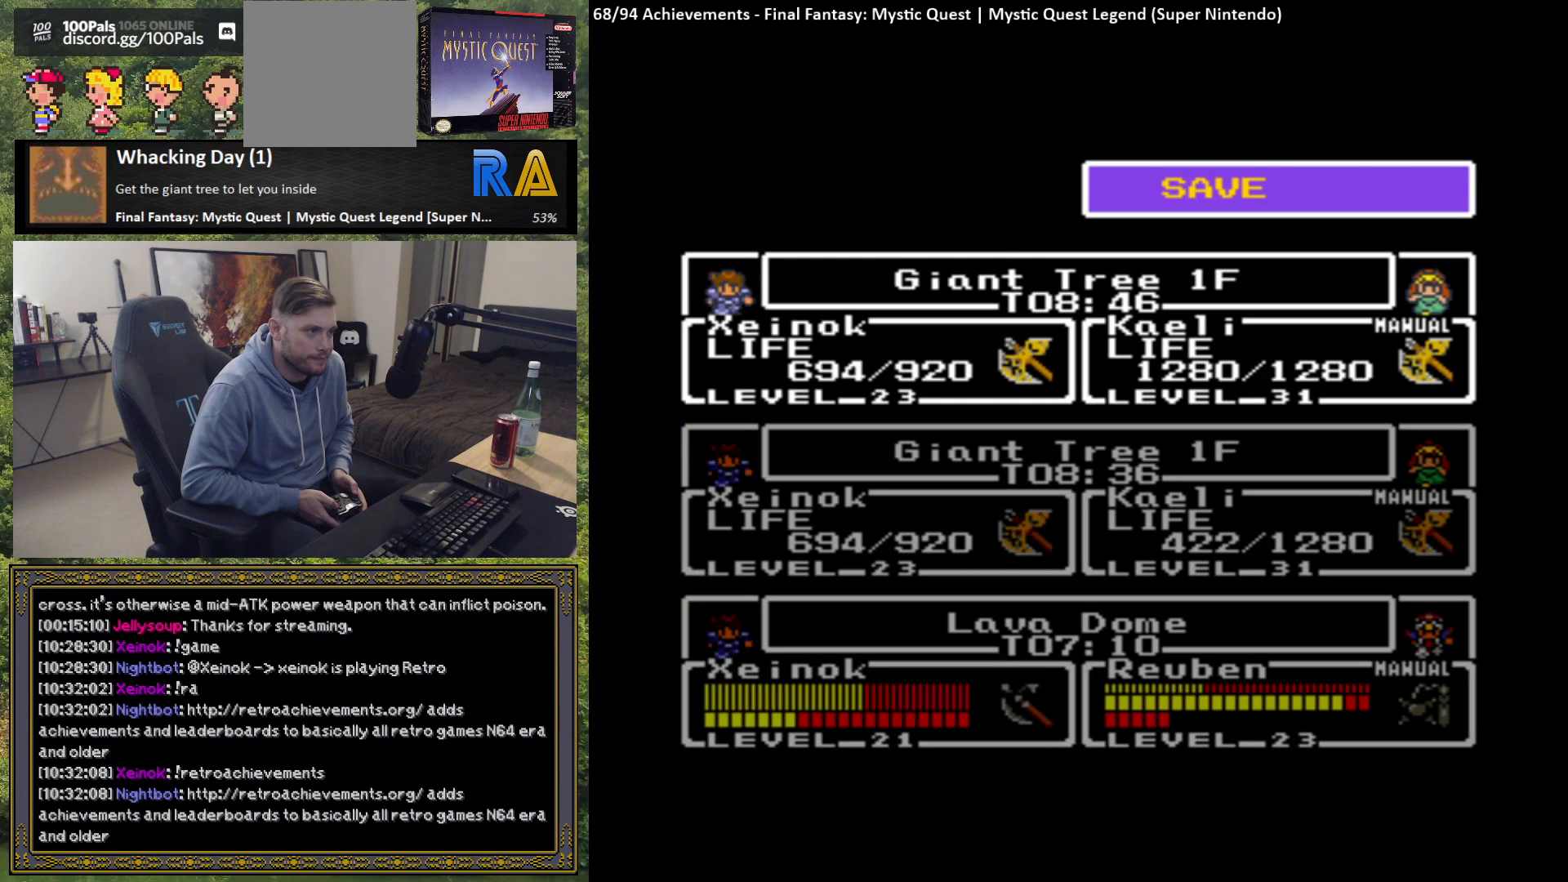
{"buttons": [], "left_stick": "center", "events": [[233, "left_stick", "down"], [383, "left_stick", "center"]]}
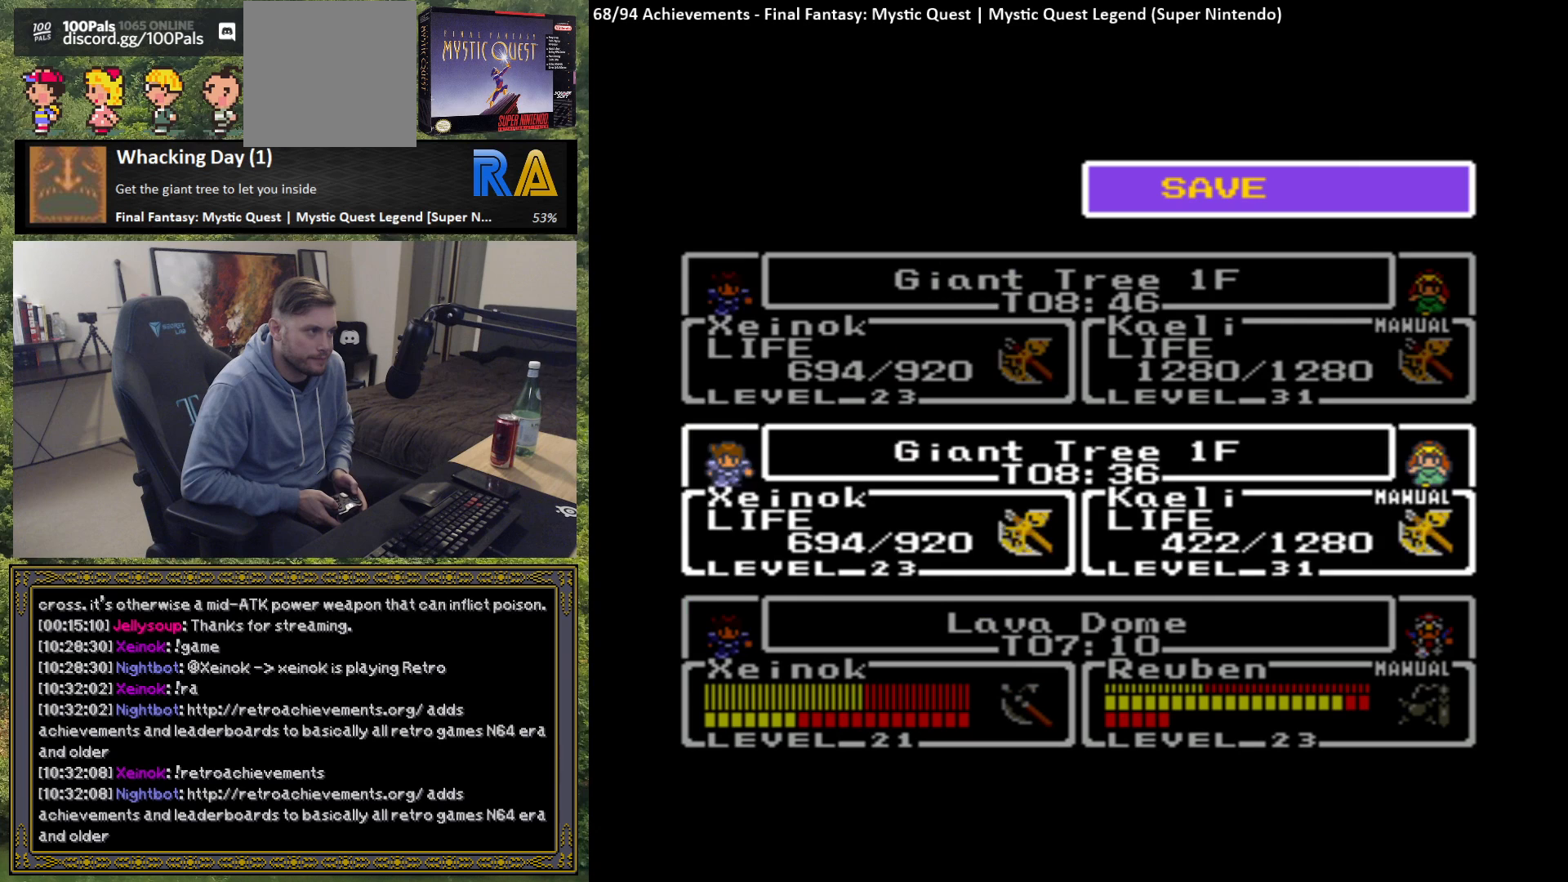
{"buttons": [], "left_stick": "center", "events": [[33, "left_stick", "up"], [150, "left_stick", "center"], [233, "B", "down"], [367, "B", "up"]]}
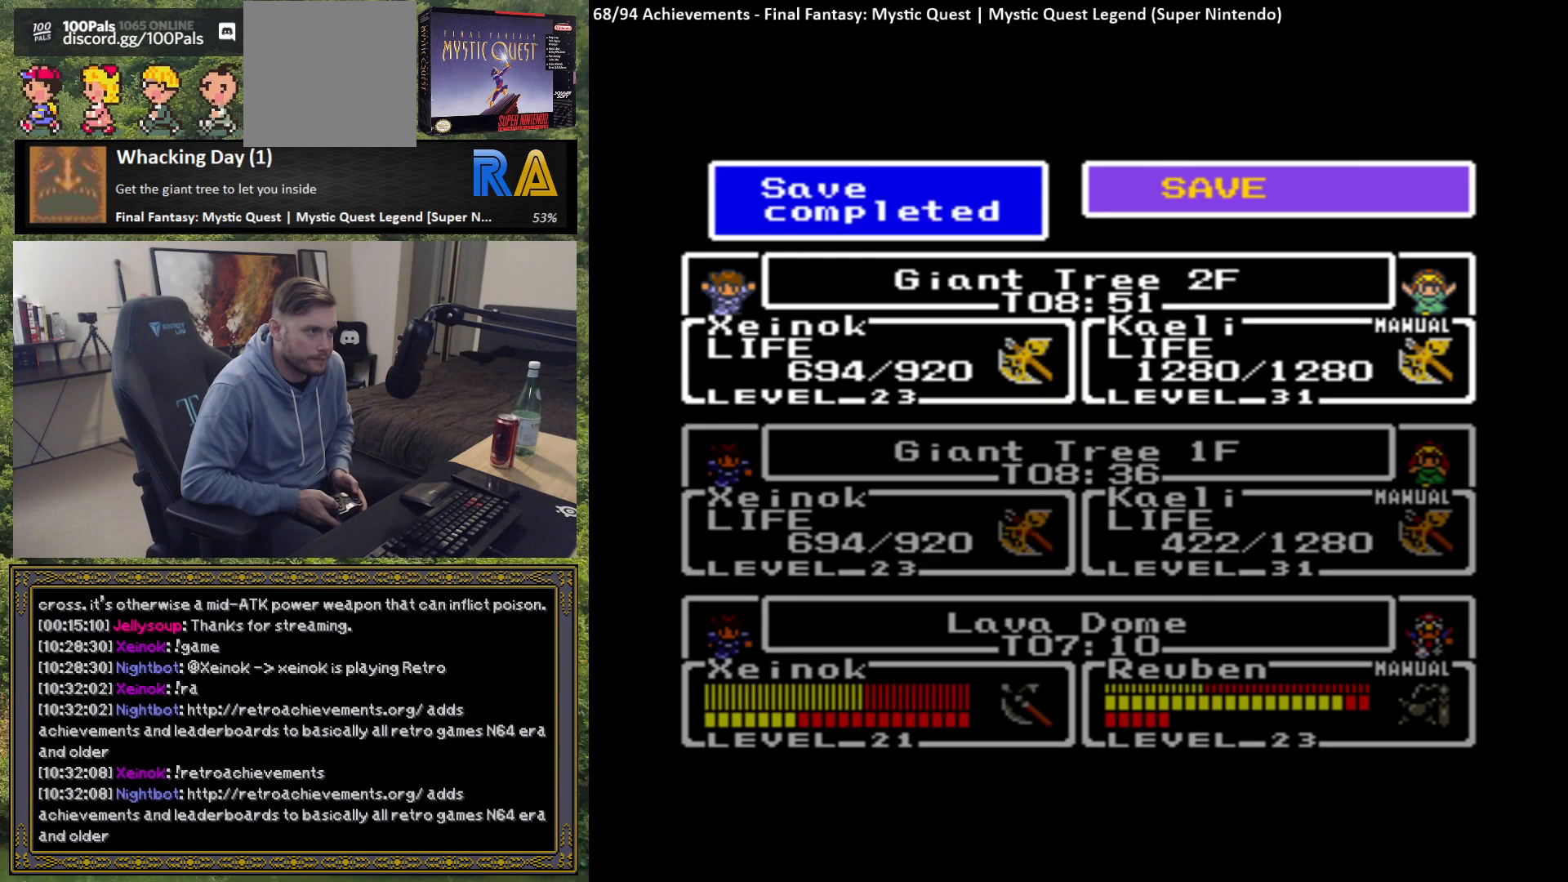
{"buttons": [], "left_stick": "center", "events": []}
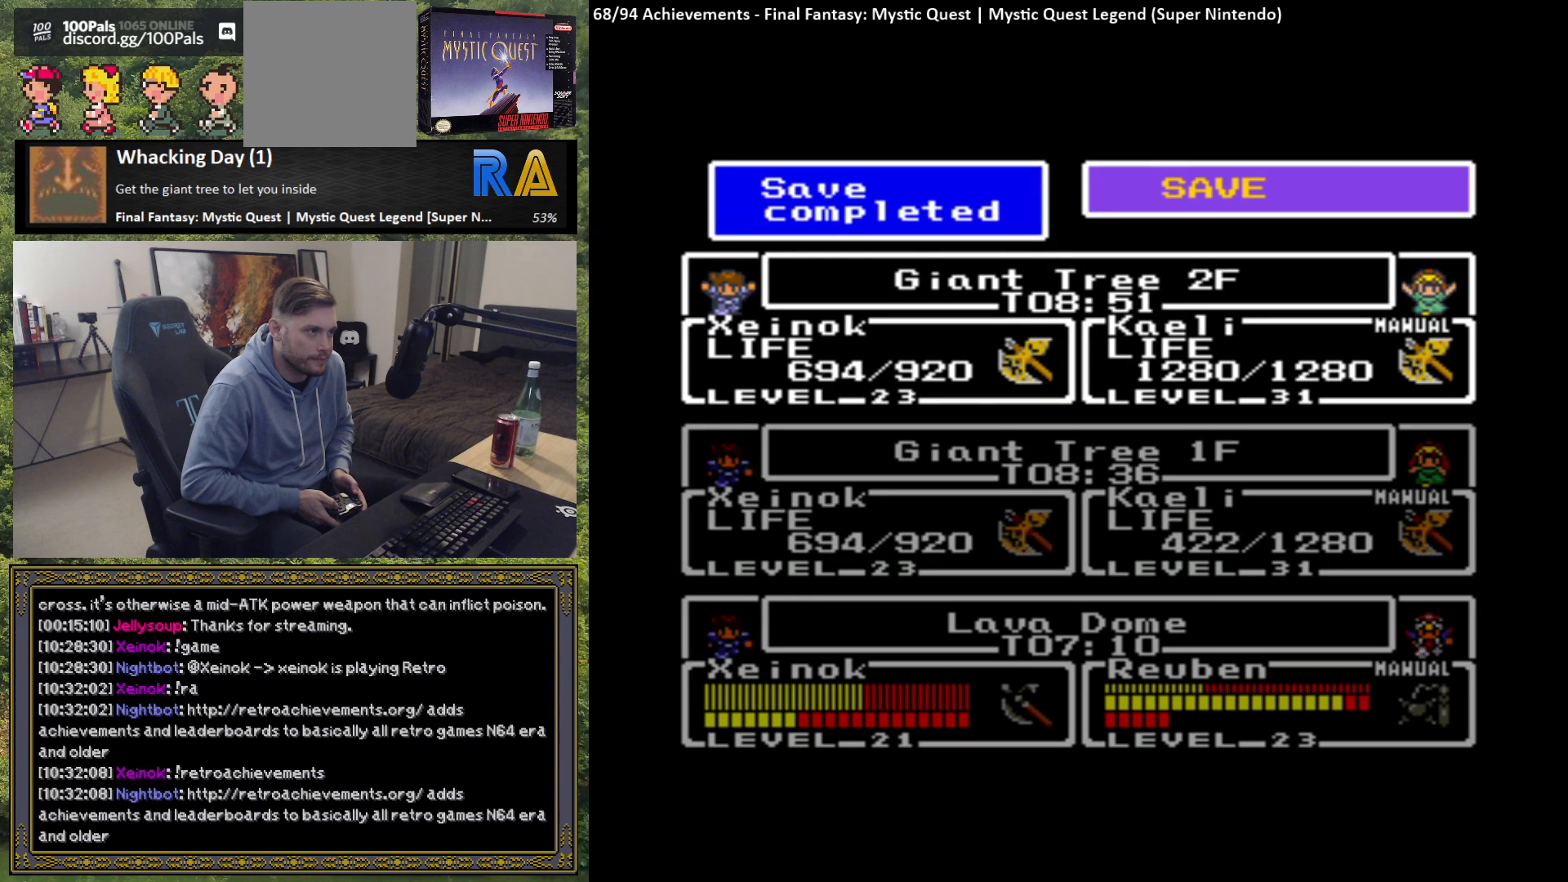
{"buttons": [], "left_stick": "center", "events": [[83, "B", "down"], [200, "B", "up"]]}